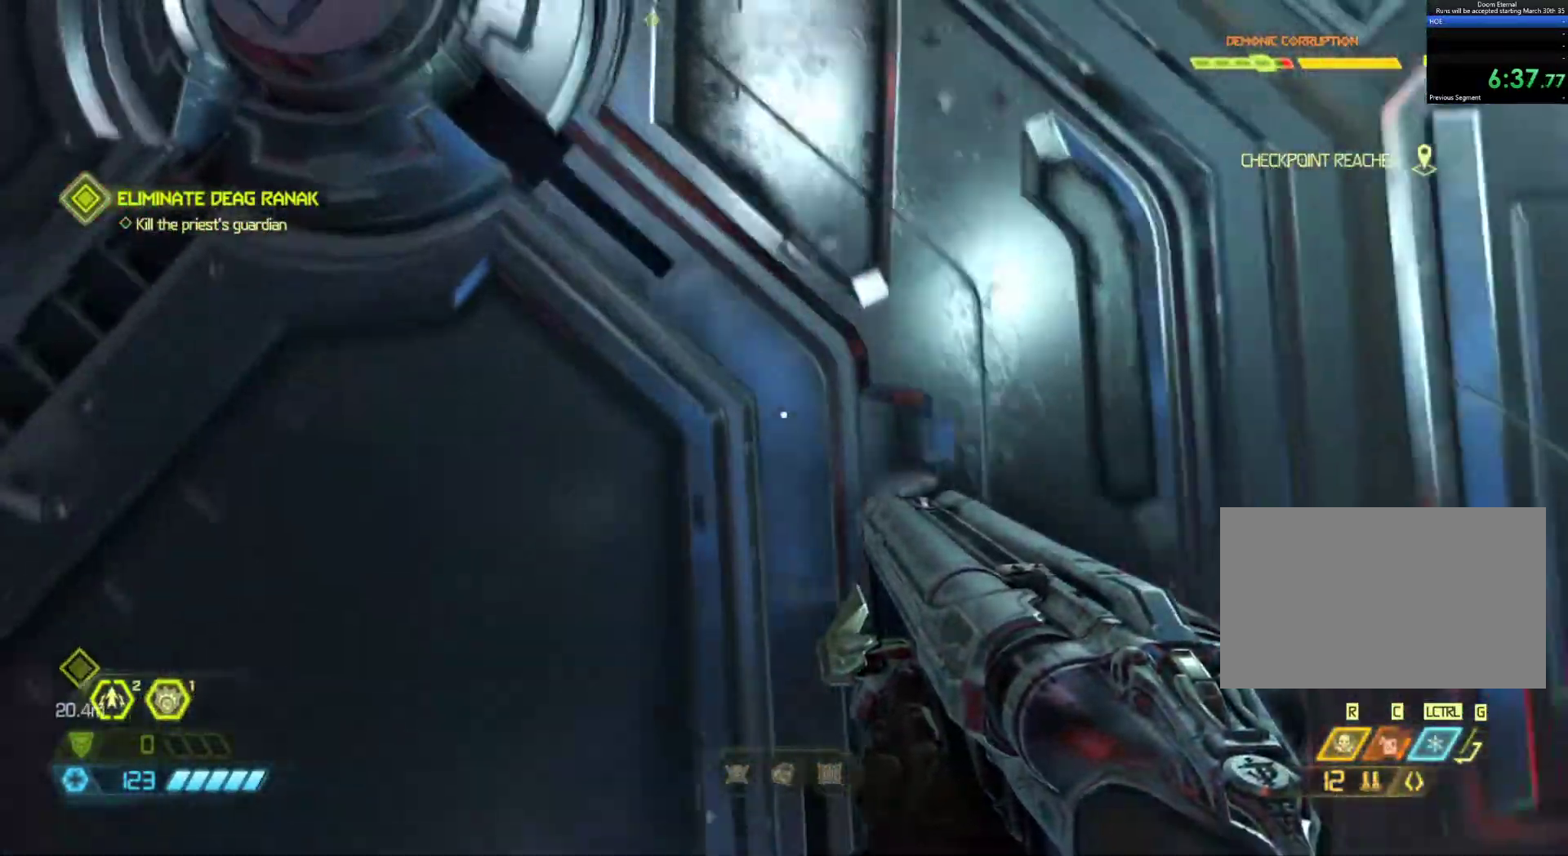
Gameplay with keyboard and mouse; each line is a JSON object with the keys and mouse buttons held at the frame after it. "events" lists presses ("down") and releases ("up") of "1", "2", "3", "4", "5", "6", "a", "alt", "c", "ctrl", "d", "e", "f", "q", "r", "s", "shift", "tab", "v", "w", "x", "z", "mouse_left", "mouse_middle", "mouse_right", "mouse_wheel_up" and "mouse_wheel_down" between this image and that frame as [ms after this image, input, new state], when the widget could be followed in between. "mouse_left", "mouse_middle", "mouse_right", "mouse_wheel_up", "mouse_wheel_down" = the "left", "middle", "right", "wheel_up", "wheel_down" buttons of the "mouse" list. No other keys are recorded. Not read: mouse_move.
{"keys": [], "mouse": [], "events": [[117, "s", "up"], [250, "s", "down"], [333, "s", "up"]]}
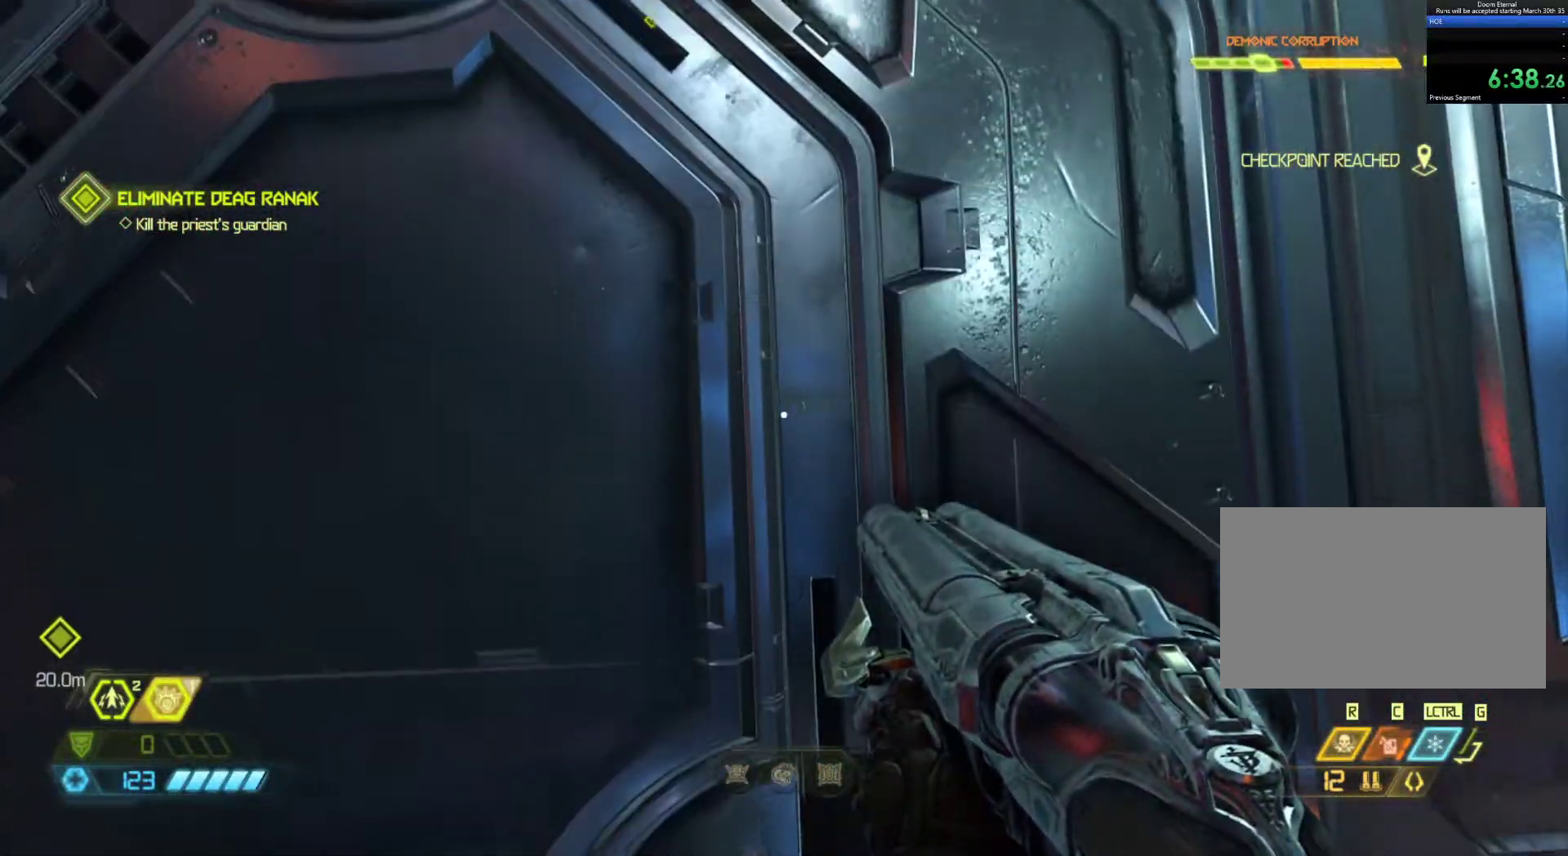
{"keys": ["s"], "mouse": [], "events": [[267, "s", "down"]]}
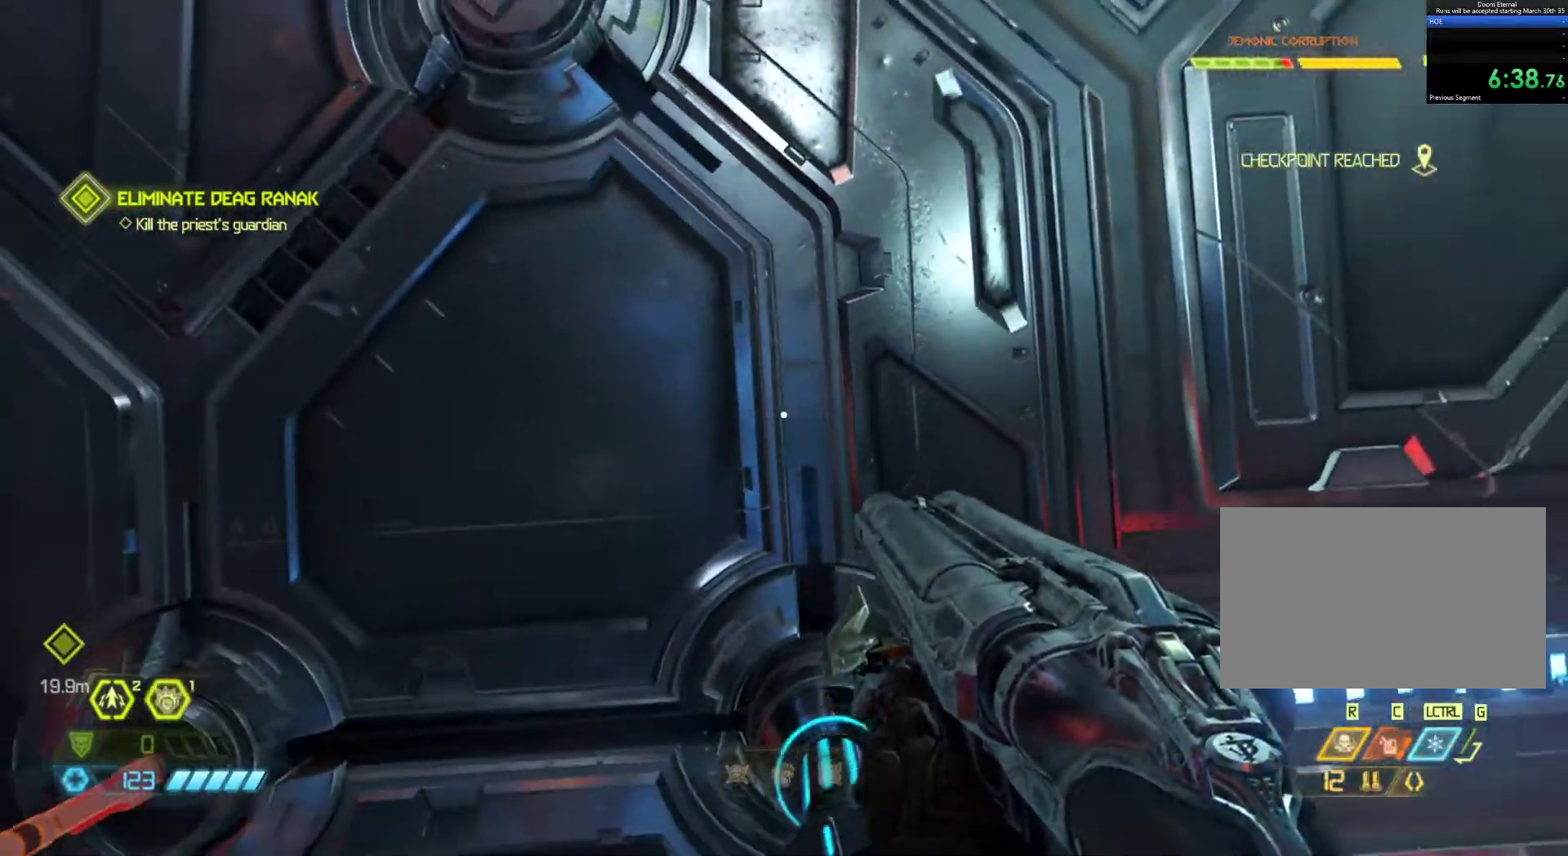
{"keys": [], "mouse": [], "events": [[83, "s", "up"]]}
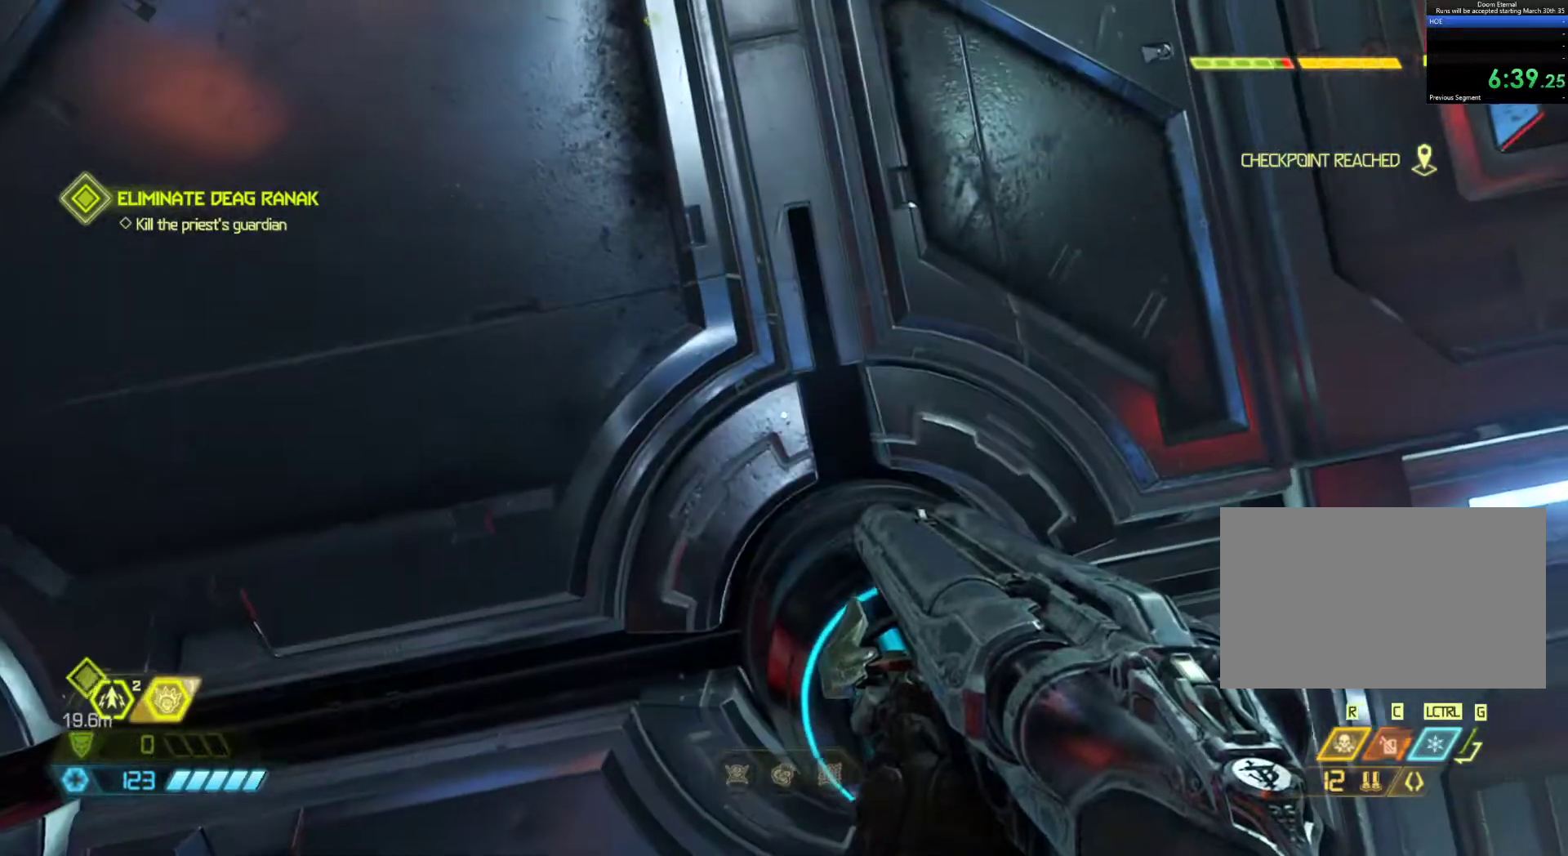
{"keys": ["s"], "mouse": [], "events": [[383, "s", "down"]]}
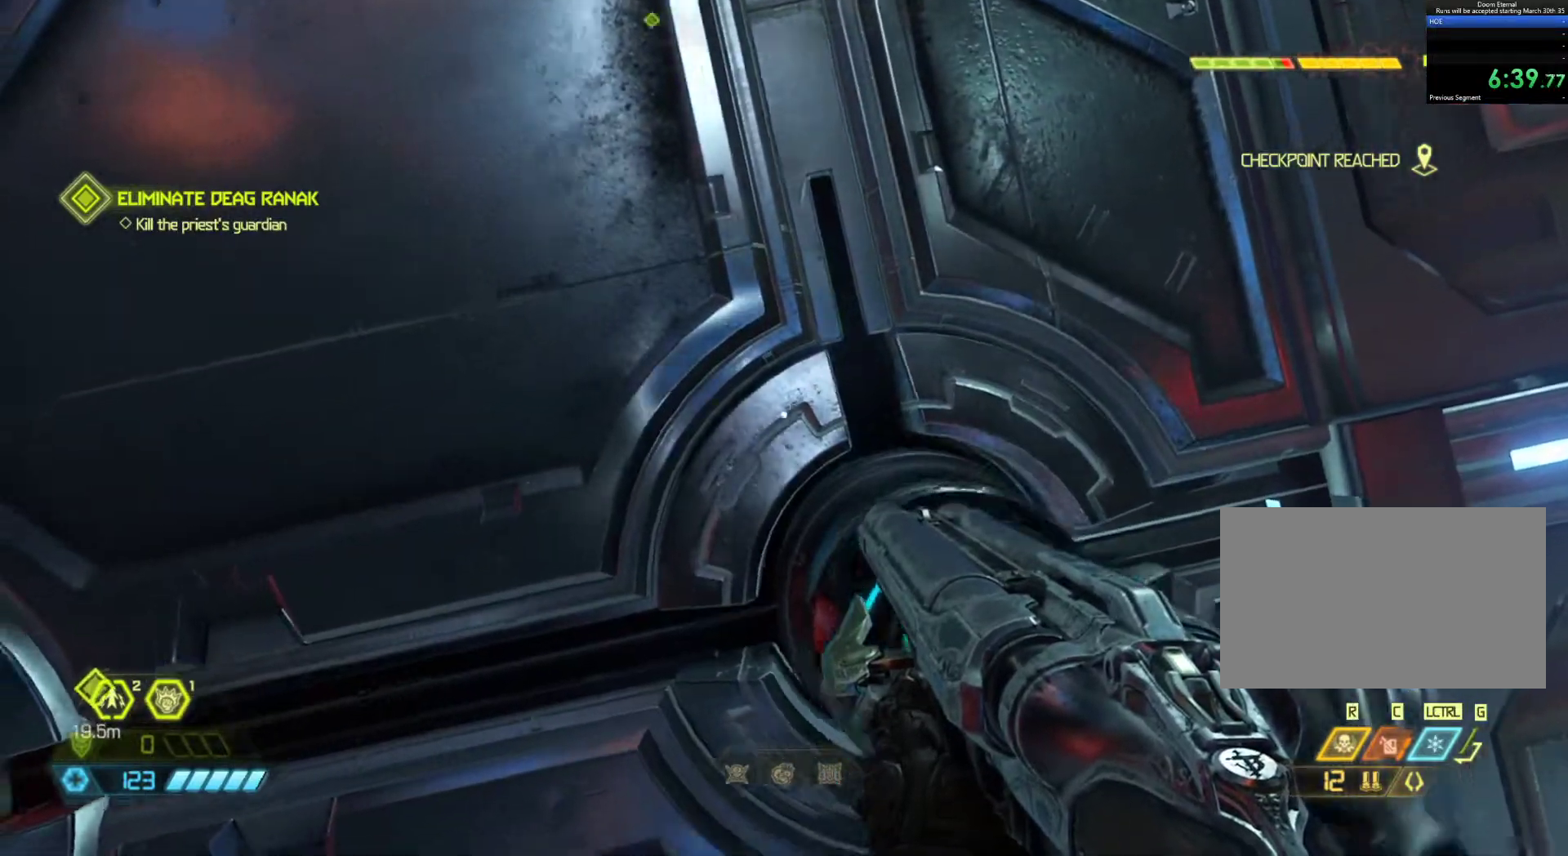
{"keys": [], "mouse": [], "events": [[33, "s", "up"]]}
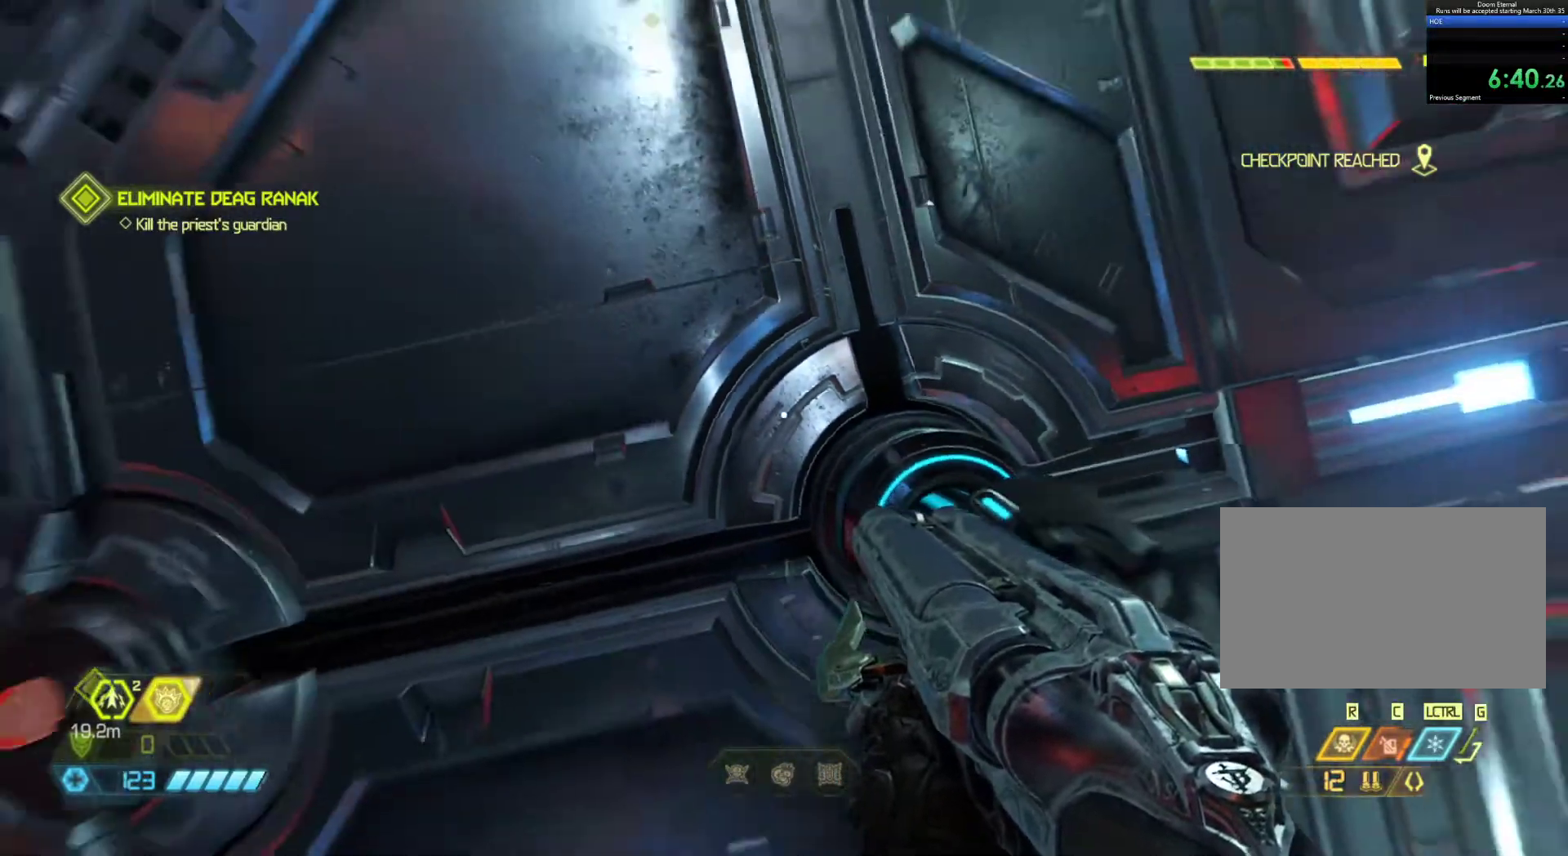
{"keys": [], "mouse": [], "events": [[50, "d", "down"], [133, "s", "down"], [233, "d", "up"], [283, "s", "up"]]}
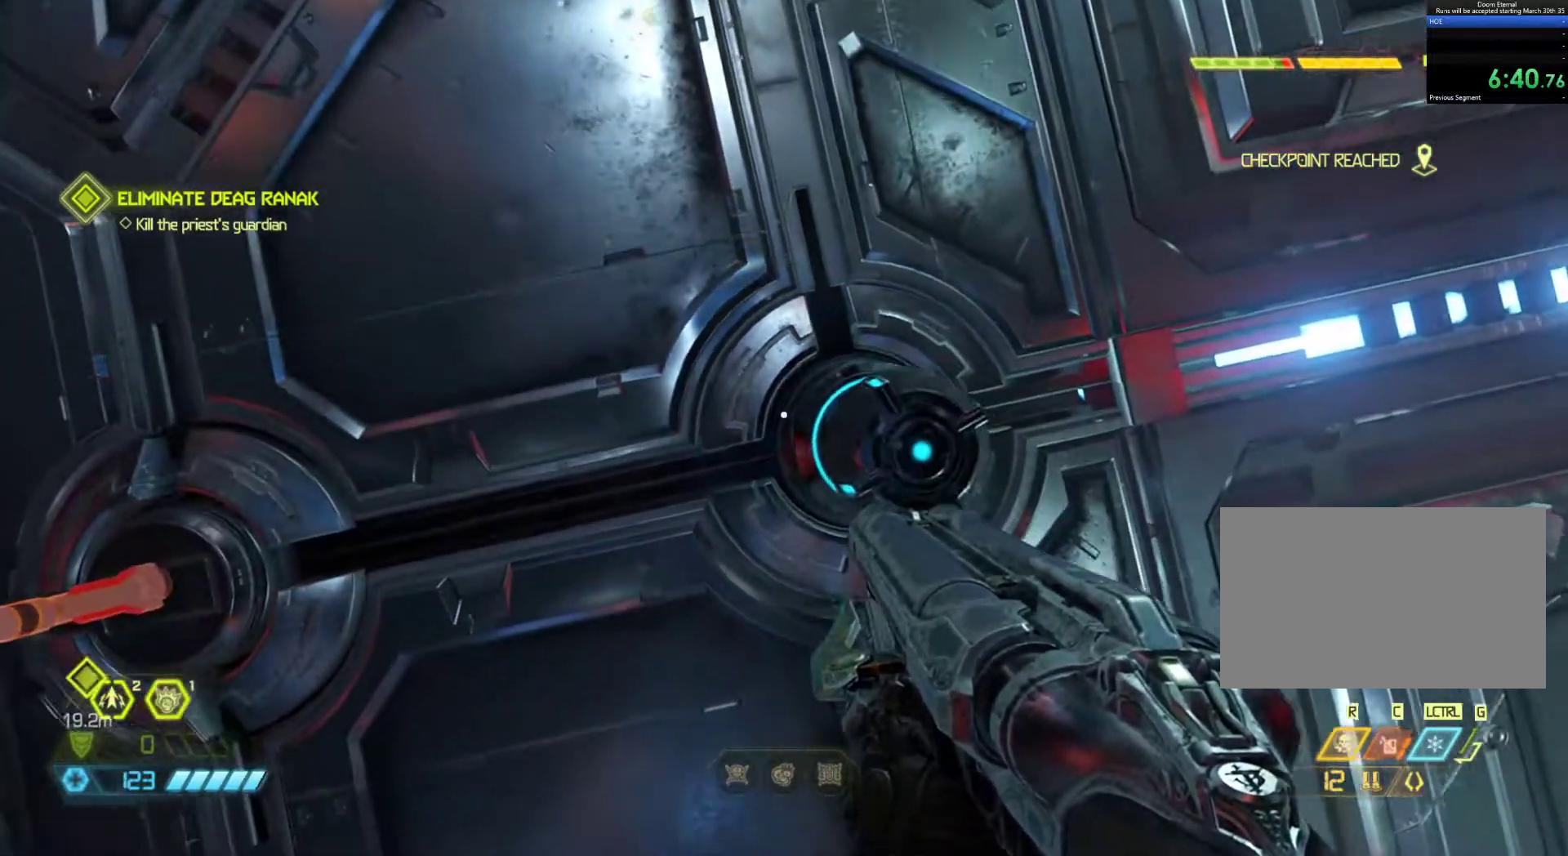
{"keys": ["a"], "mouse": [], "events": [[483, "a", "down"]]}
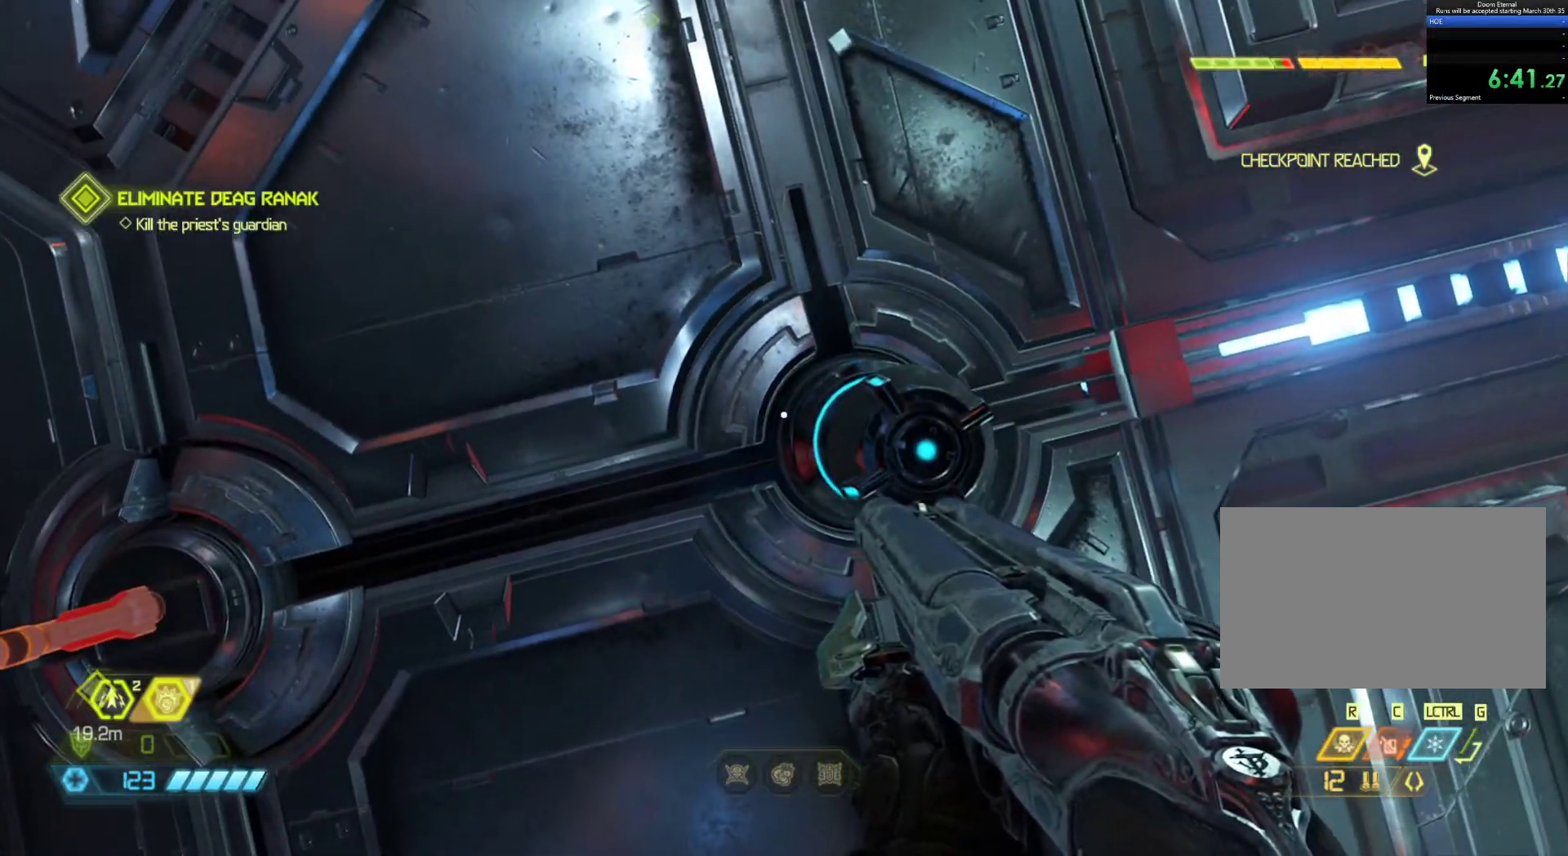
{"keys": ["a", "z"], "mouse": [], "events": [[400, "z", "down"]]}
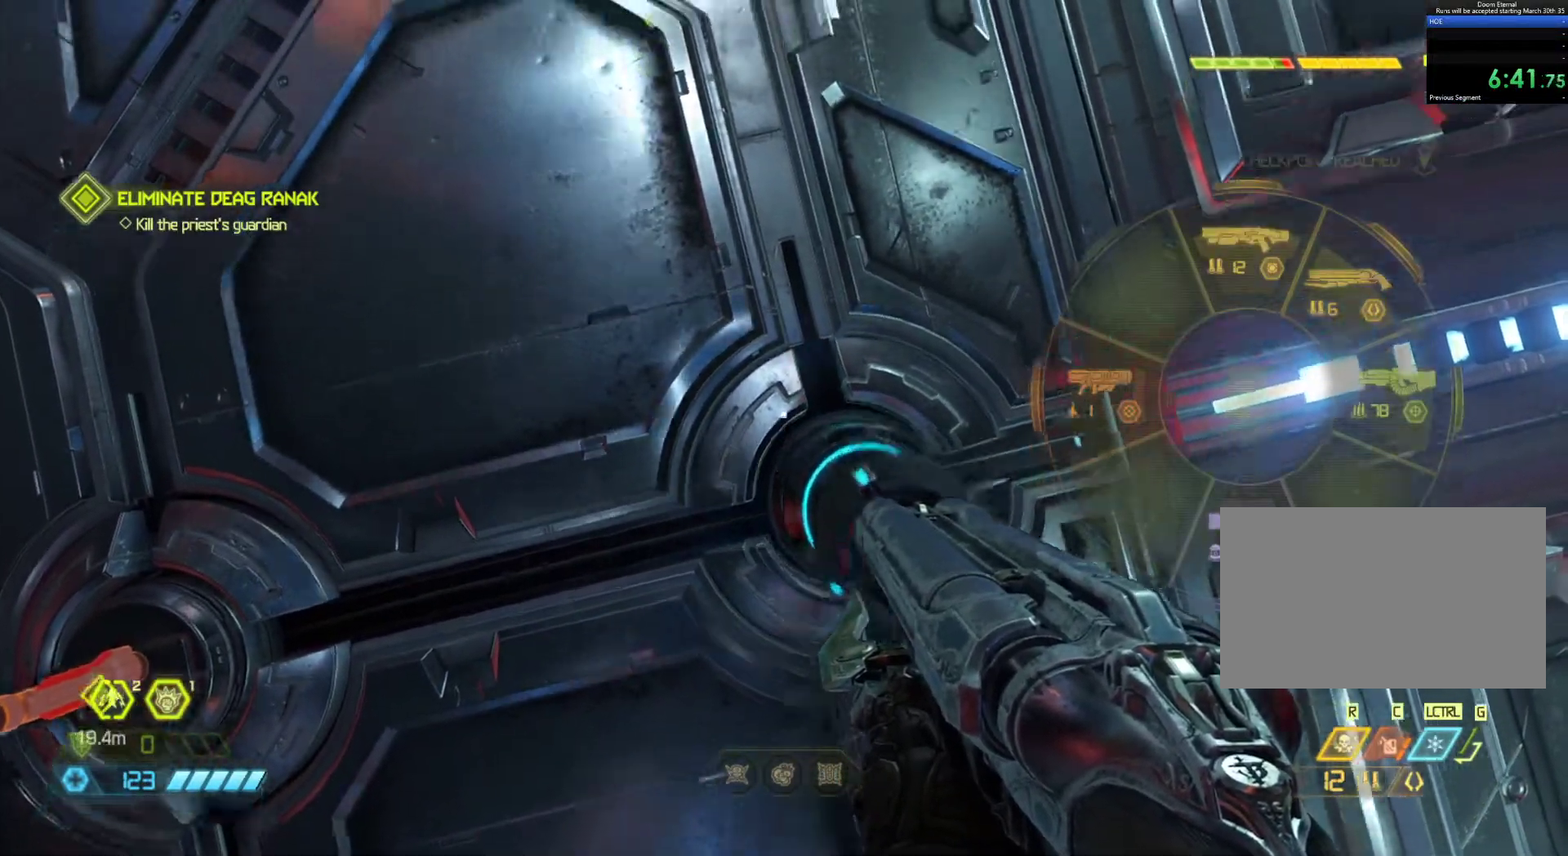
{"keys": ["a"], "mouse": [], "events": [[183, "z", "up"], [317, "mouse_wheel_up", "down"], [467, "mouse_wheel_up", "up"]]}
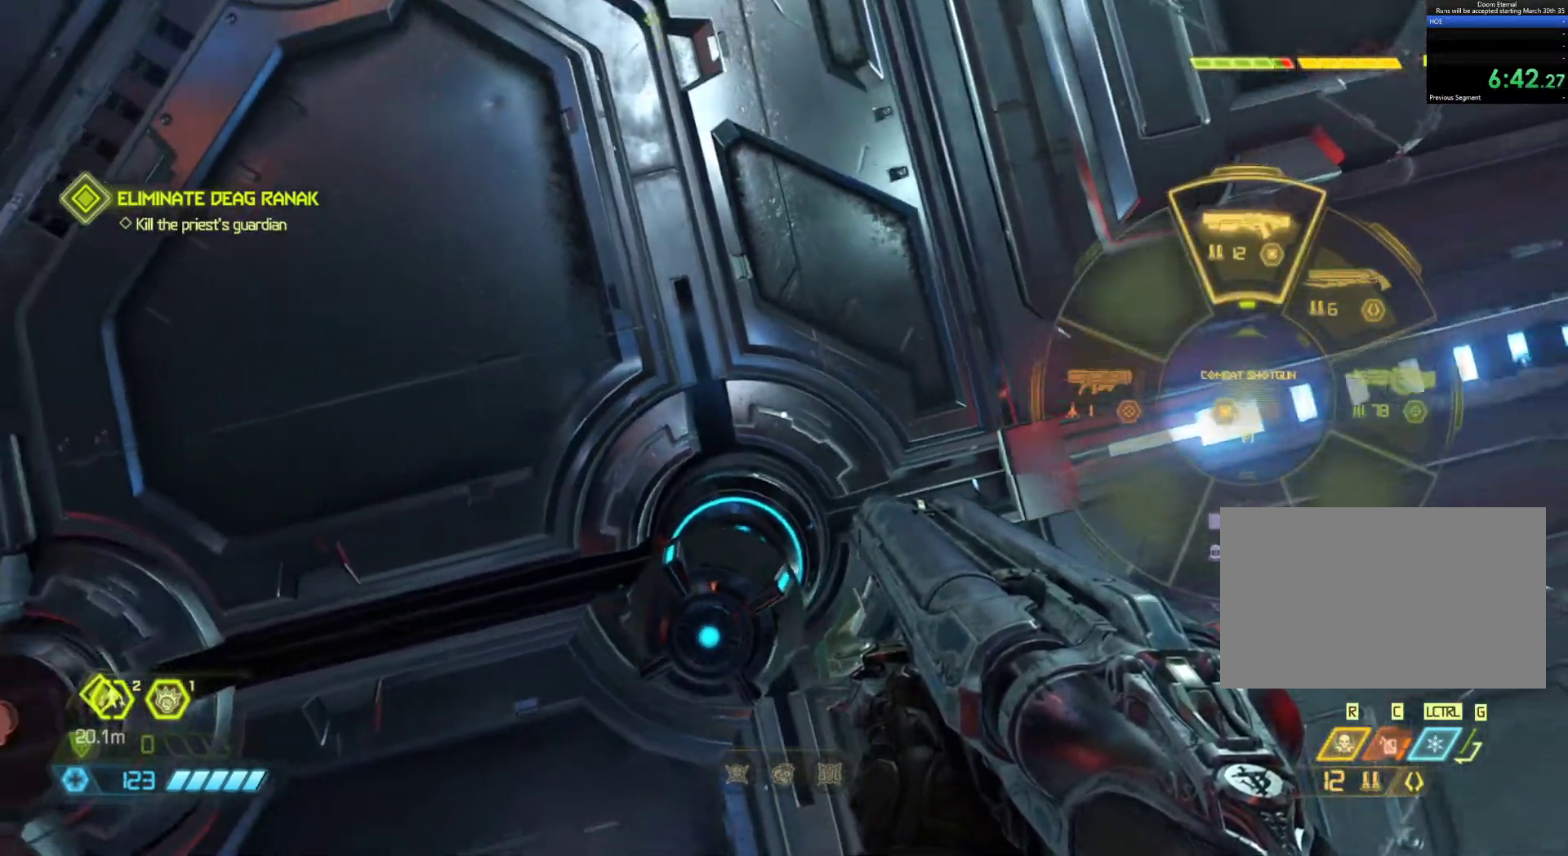
{"keys": [], "mouse": [], "events": [[250, "a", "up"]]}
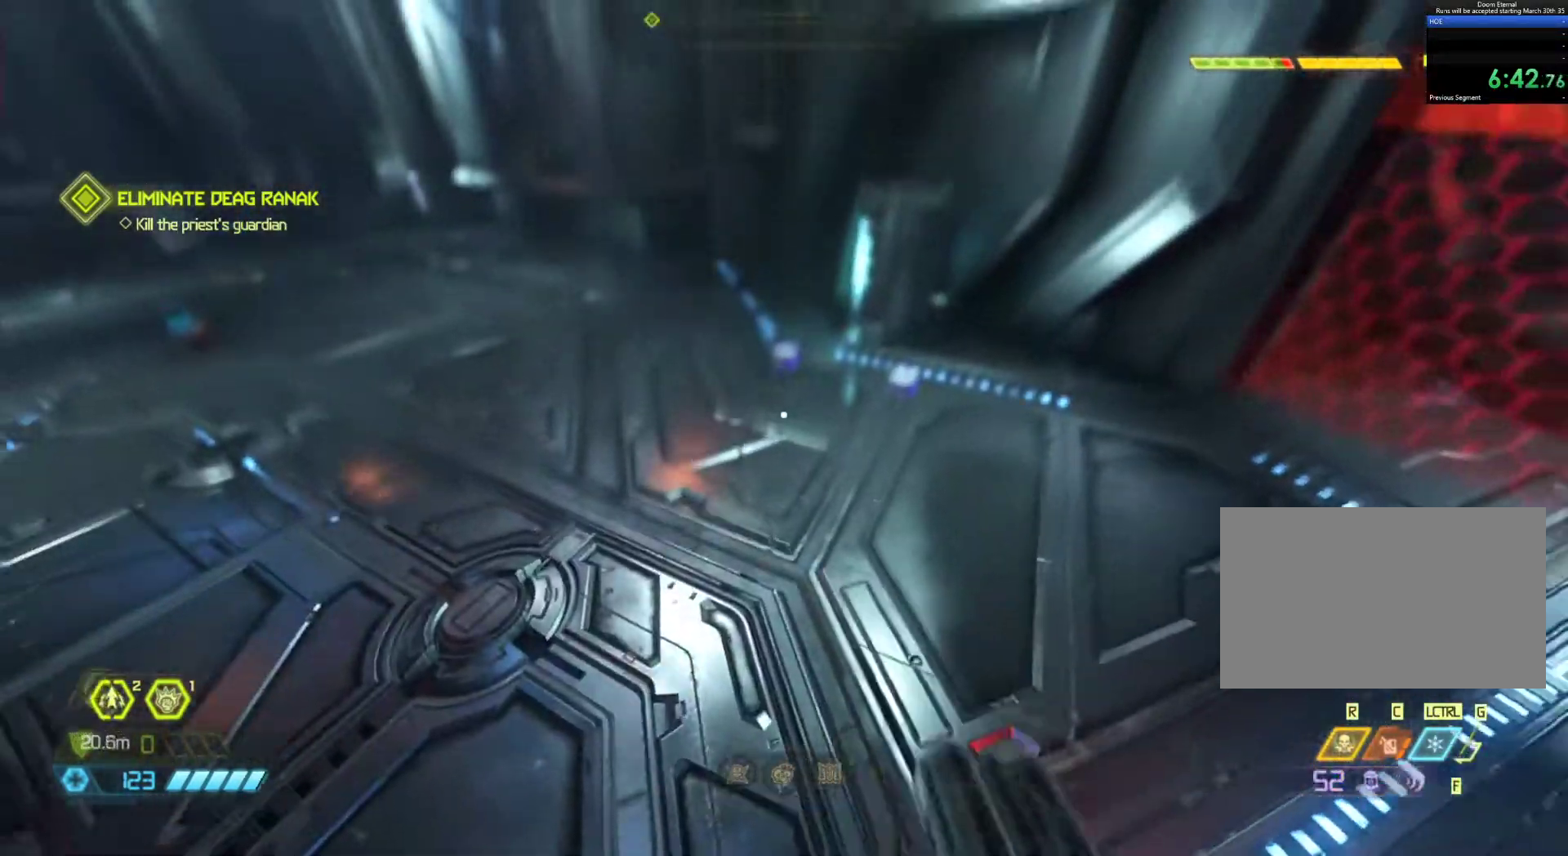
{"keys": ["z"], "mouse": [], "events": [[67, "z", "down"]]}
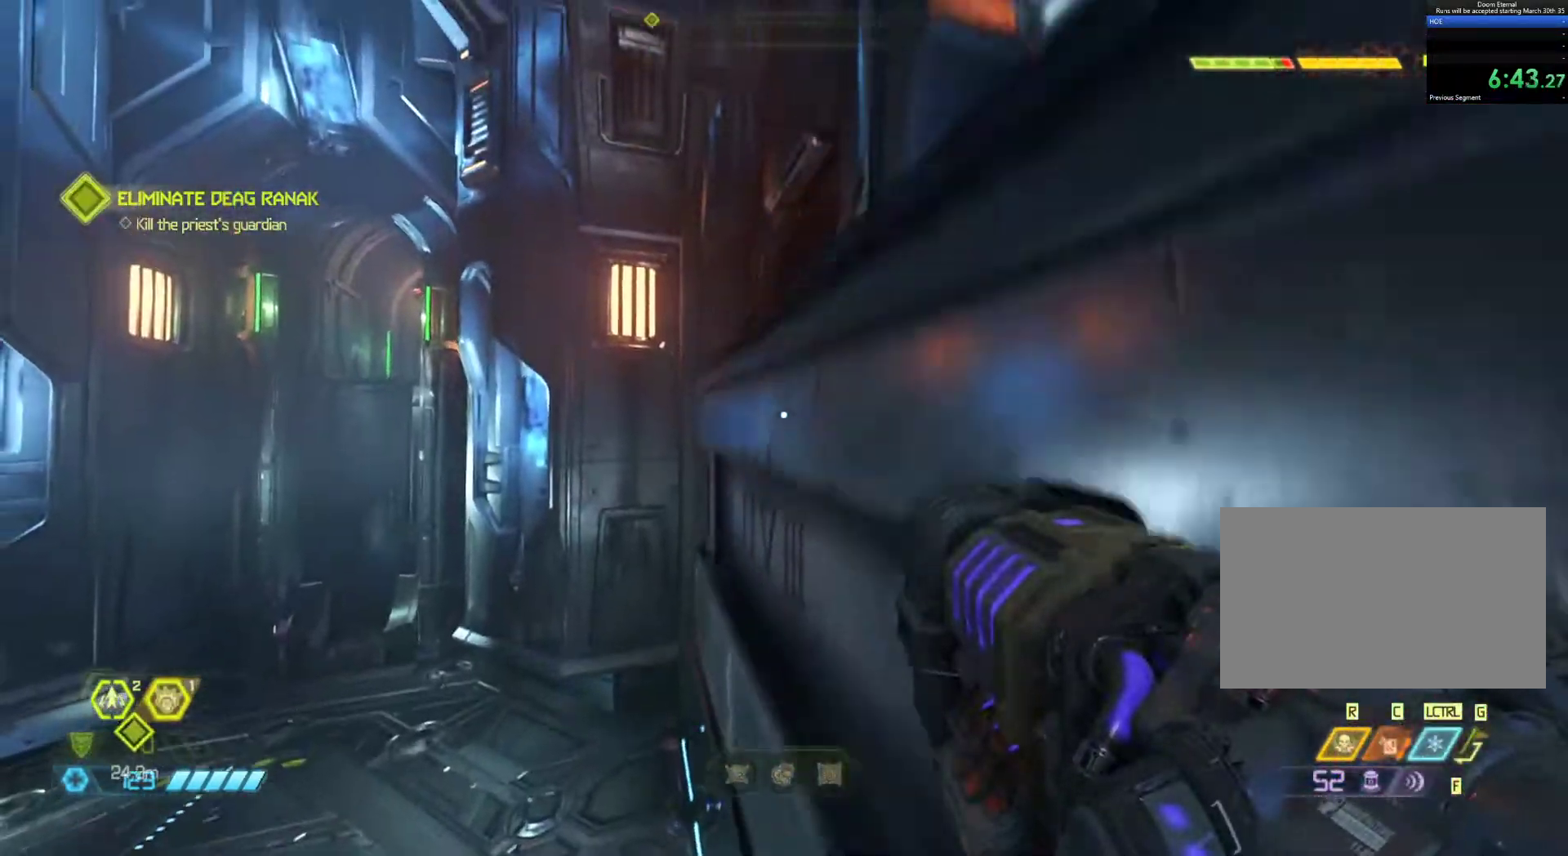
{"keys": ["z"], "mouse": [], "events": []}
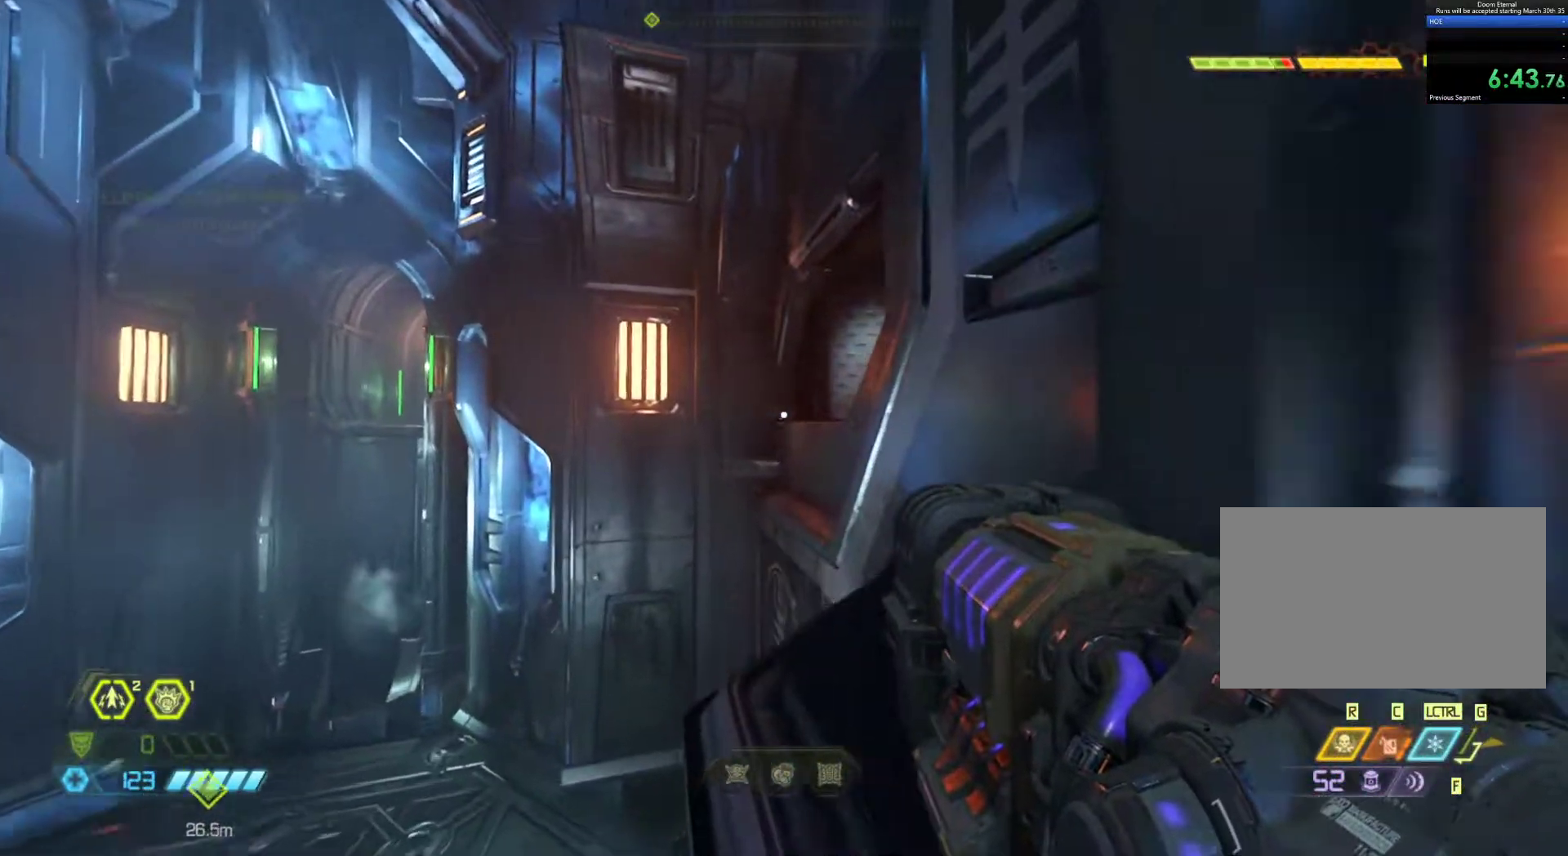
{"keys": ["z"], "mouse": [], "events": [[67, "shift", "down"], [200, "shift", "up"]]}
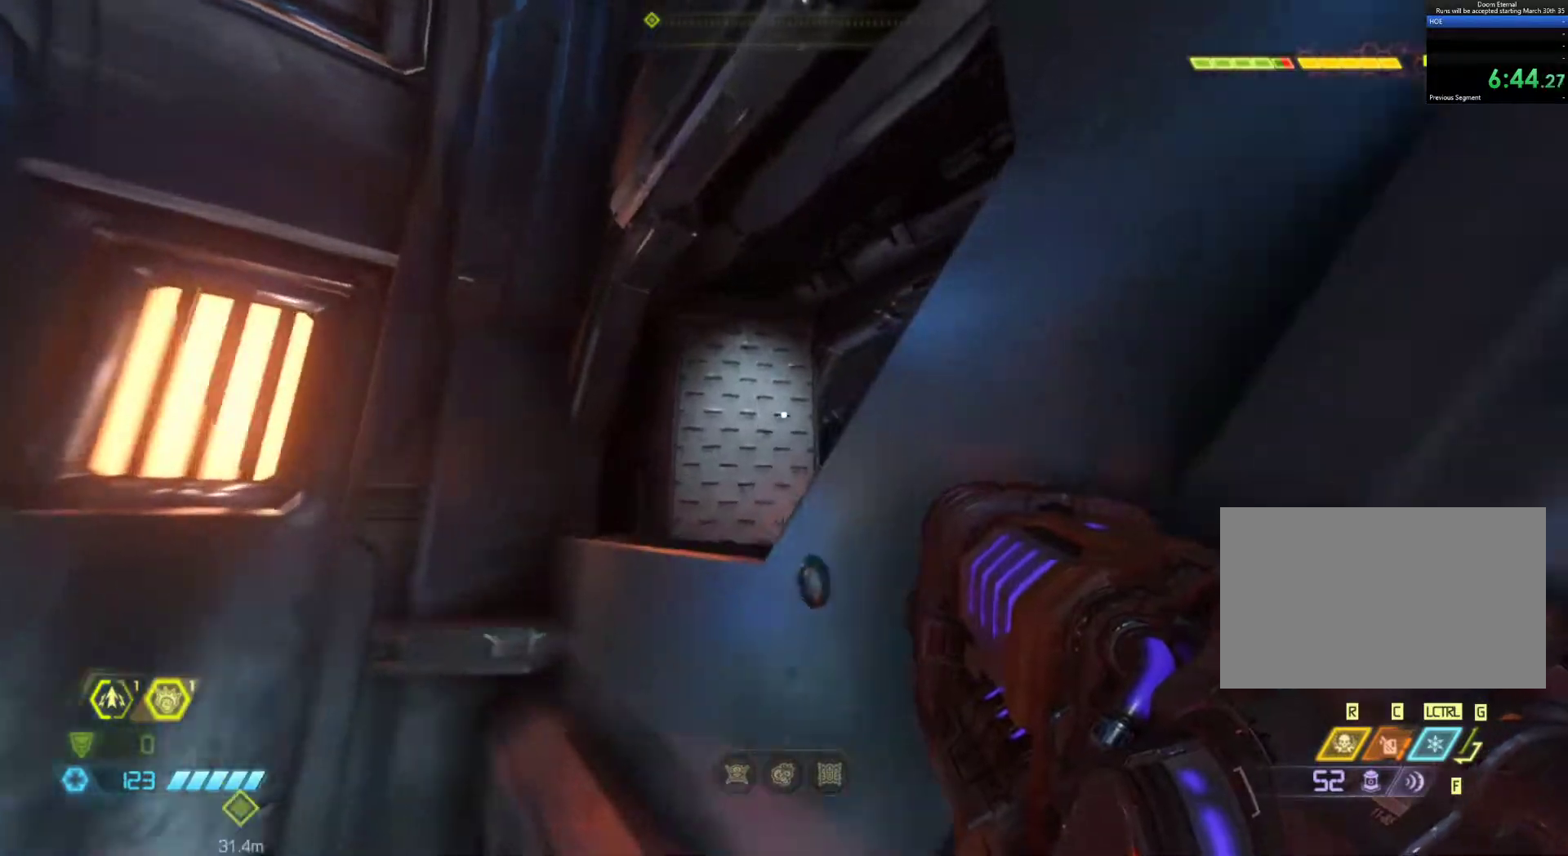
{"keys": ["z"], "mouse": [], "events": [[317, "shift", "down"], [500, "shift", "up"]]}
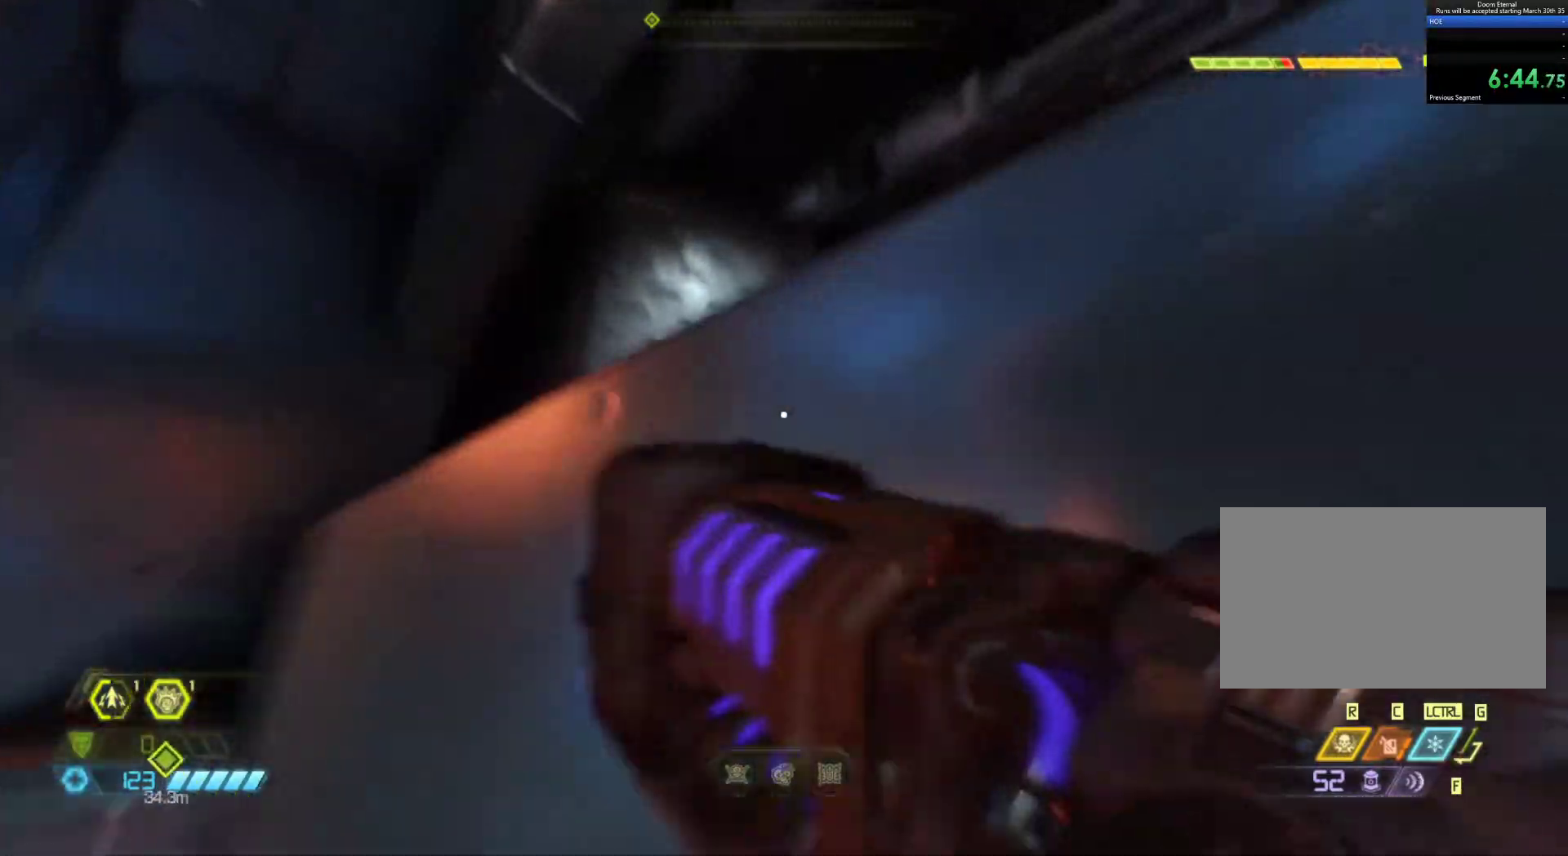
{"keys": ["z"], "mouse": [], "events": []}
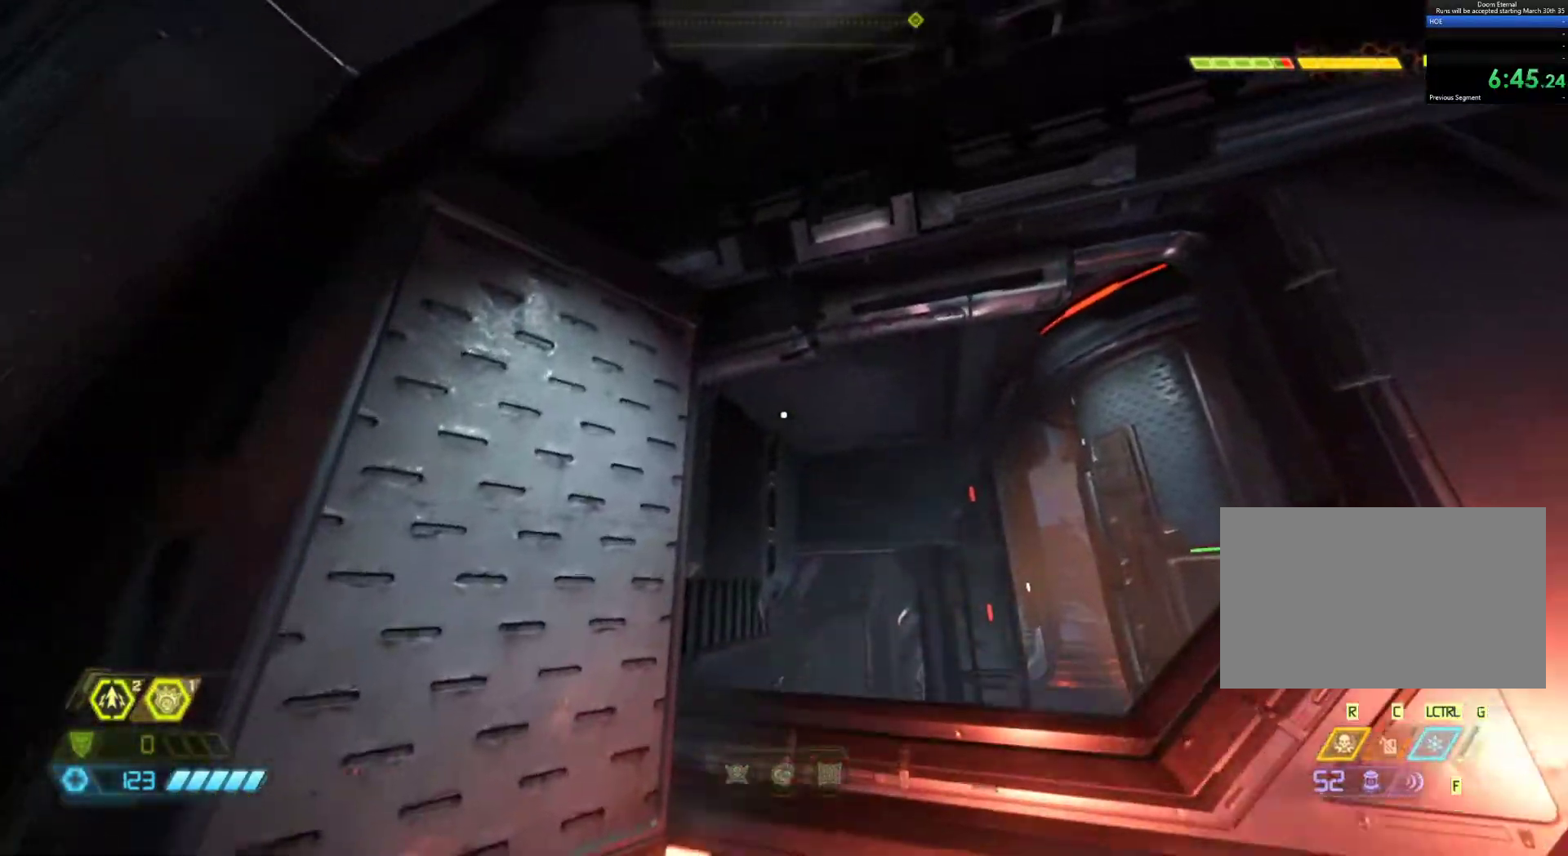
{"keys": ["z"], "mouse": [], "events": []}
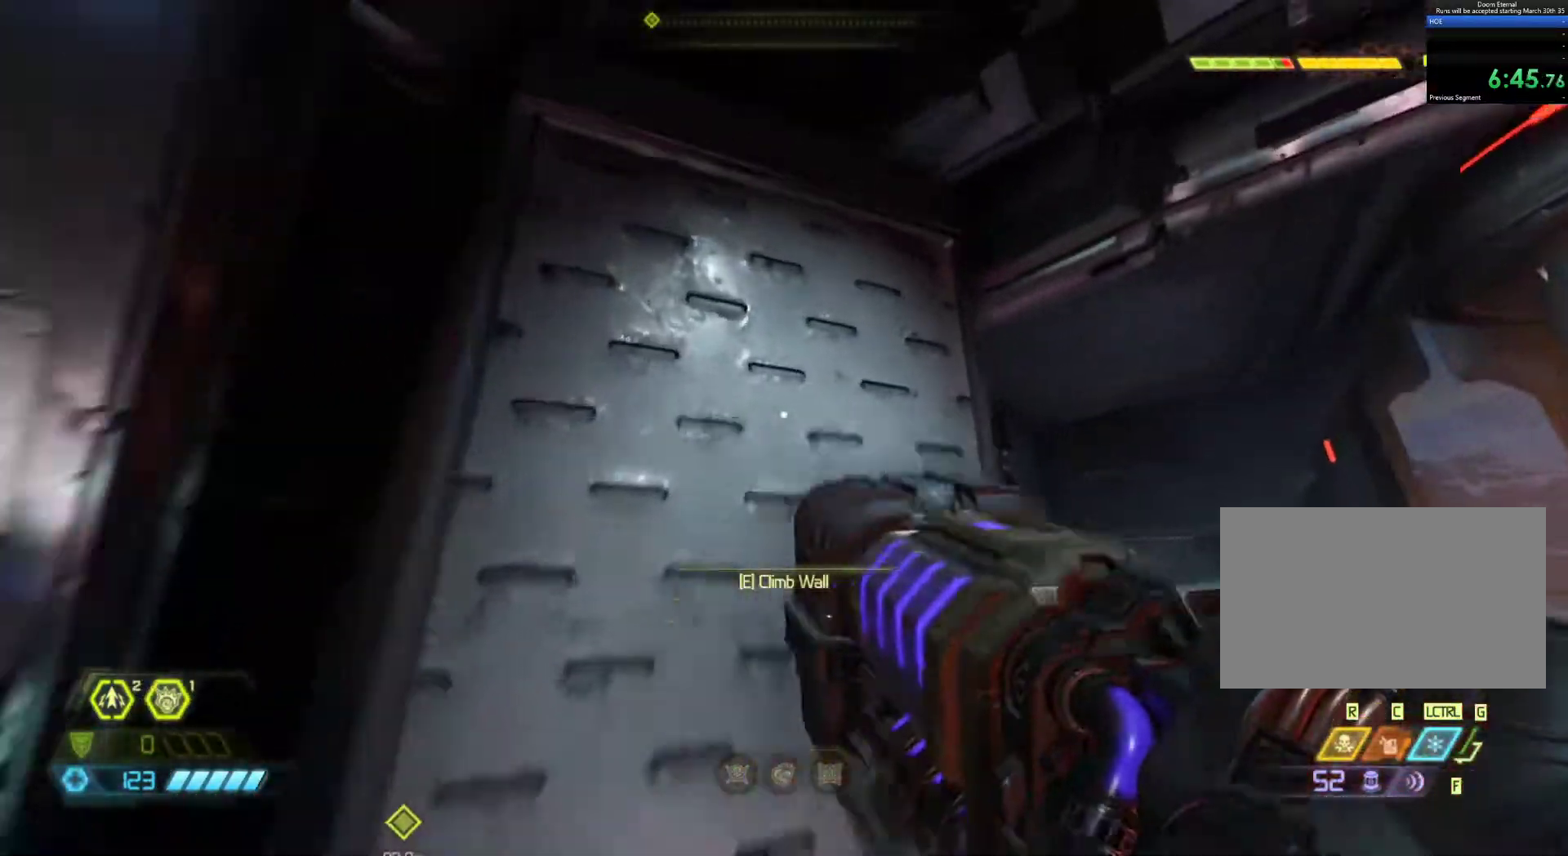
{"keys": [], "mouse": [], "events": [[117, "e", "down"], [217, "e", "up"], [450, "z", "up"]]}
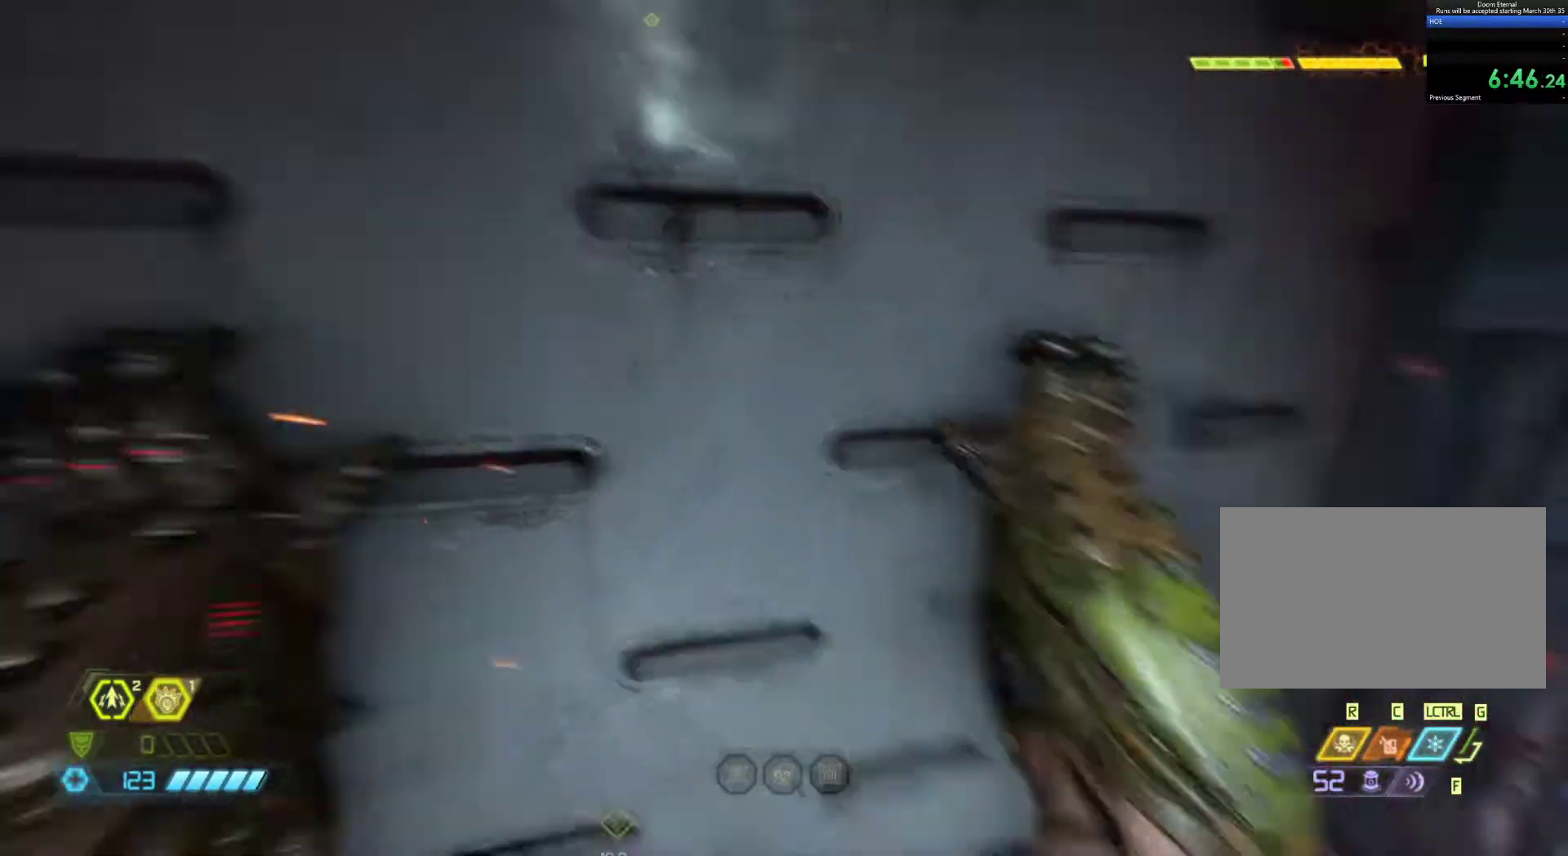
{"keys": ["z"], "mouse": [], "events": [[283, "z", "down"]]}
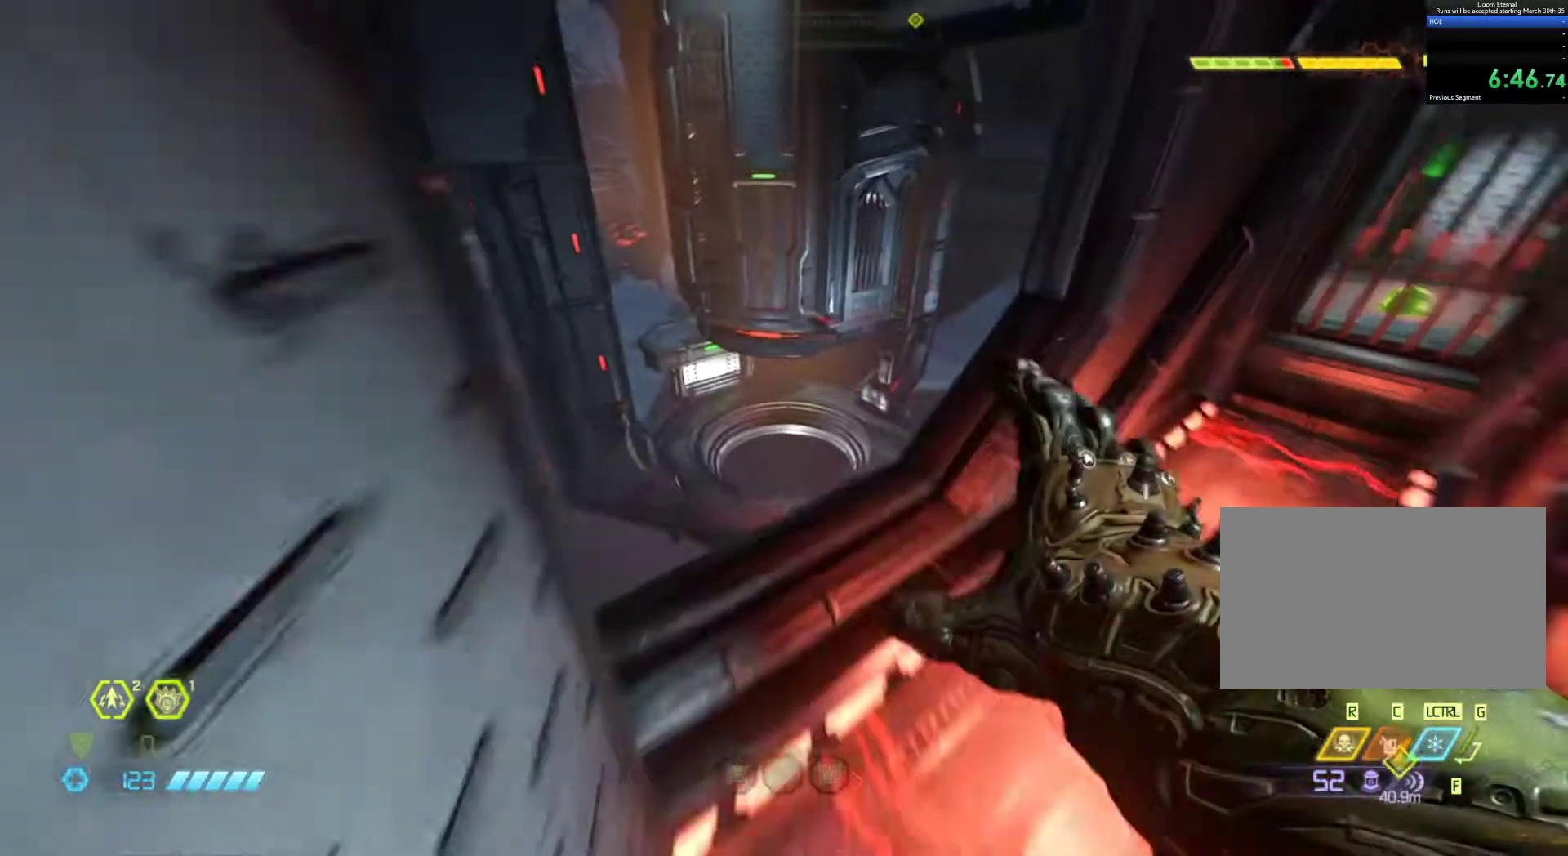
{"keys": ["z"], "mouse": [], "events": []}
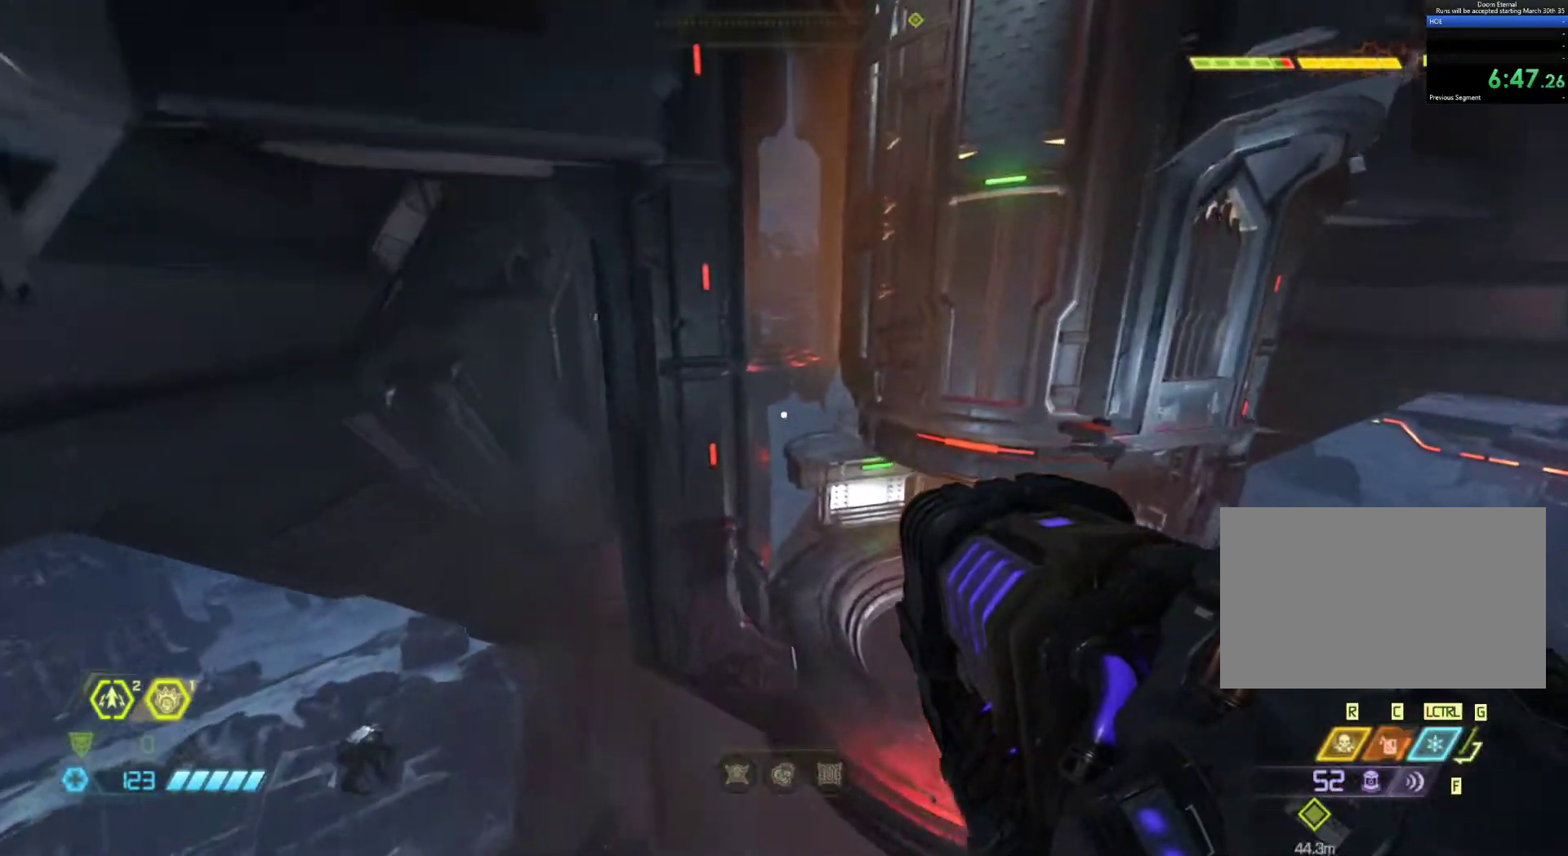
{"keys": ["z"], "mouse": [], "events": []}
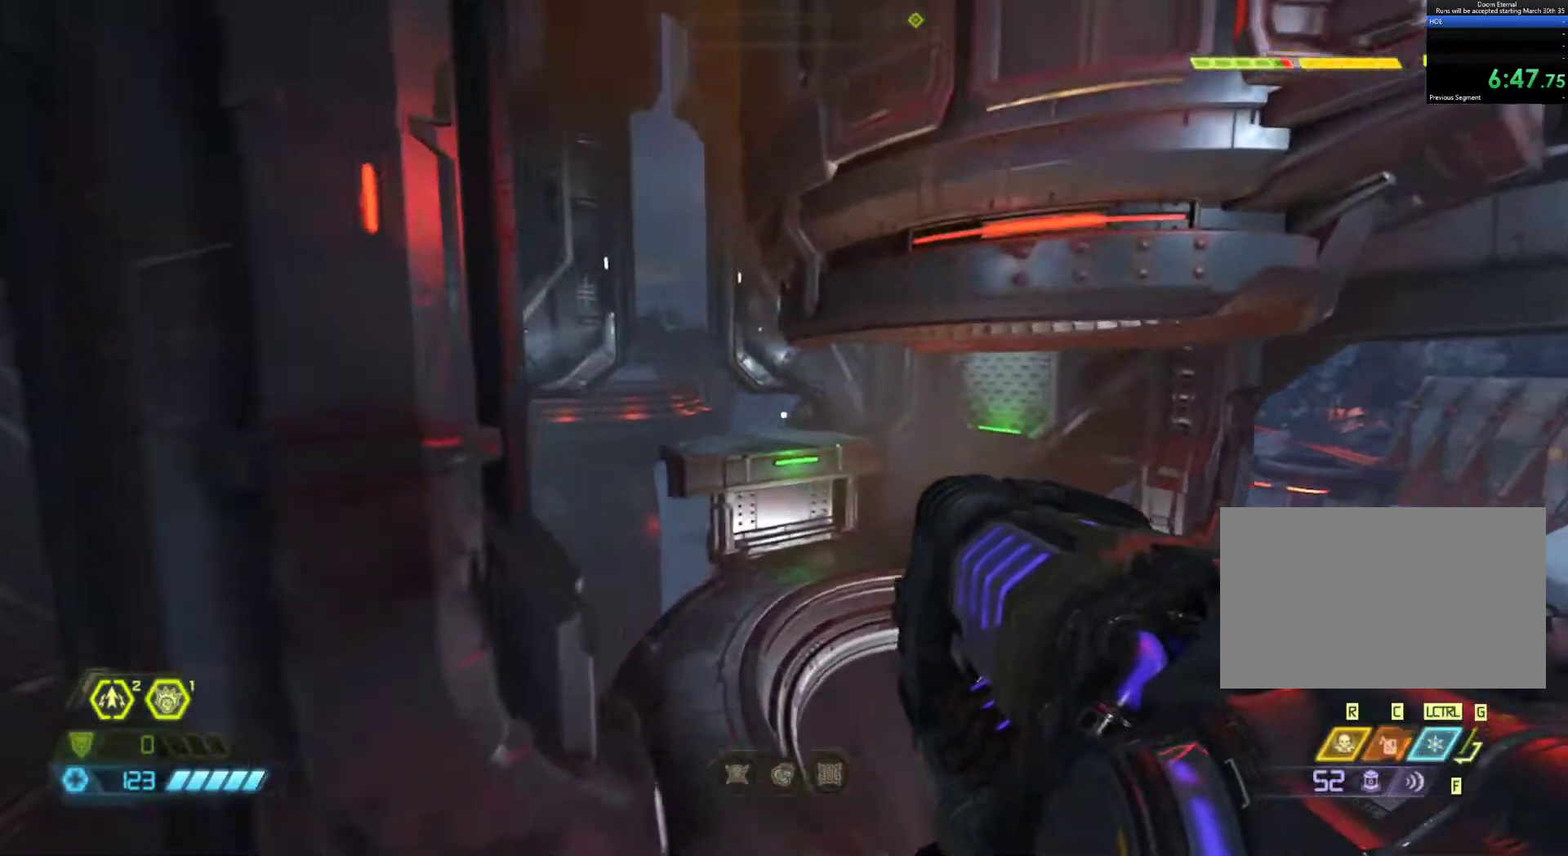
{"keys": ["z"], "mouse": [], "events": []}
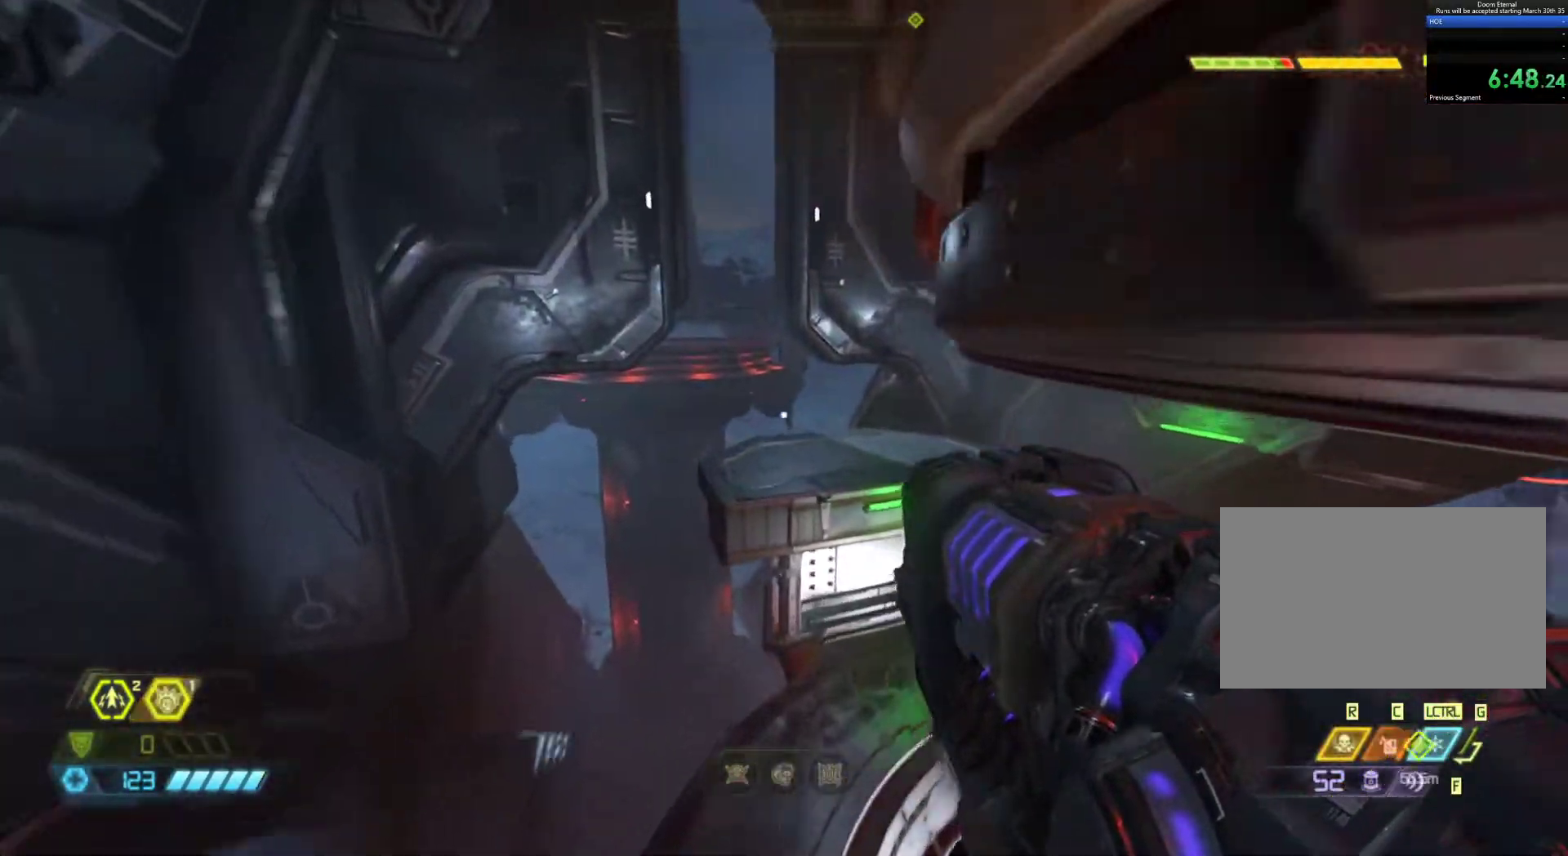
{"keys": ["z"], "mouse": [], "events": [[300, "shift", "down"], [433, "shift", "up"]]}
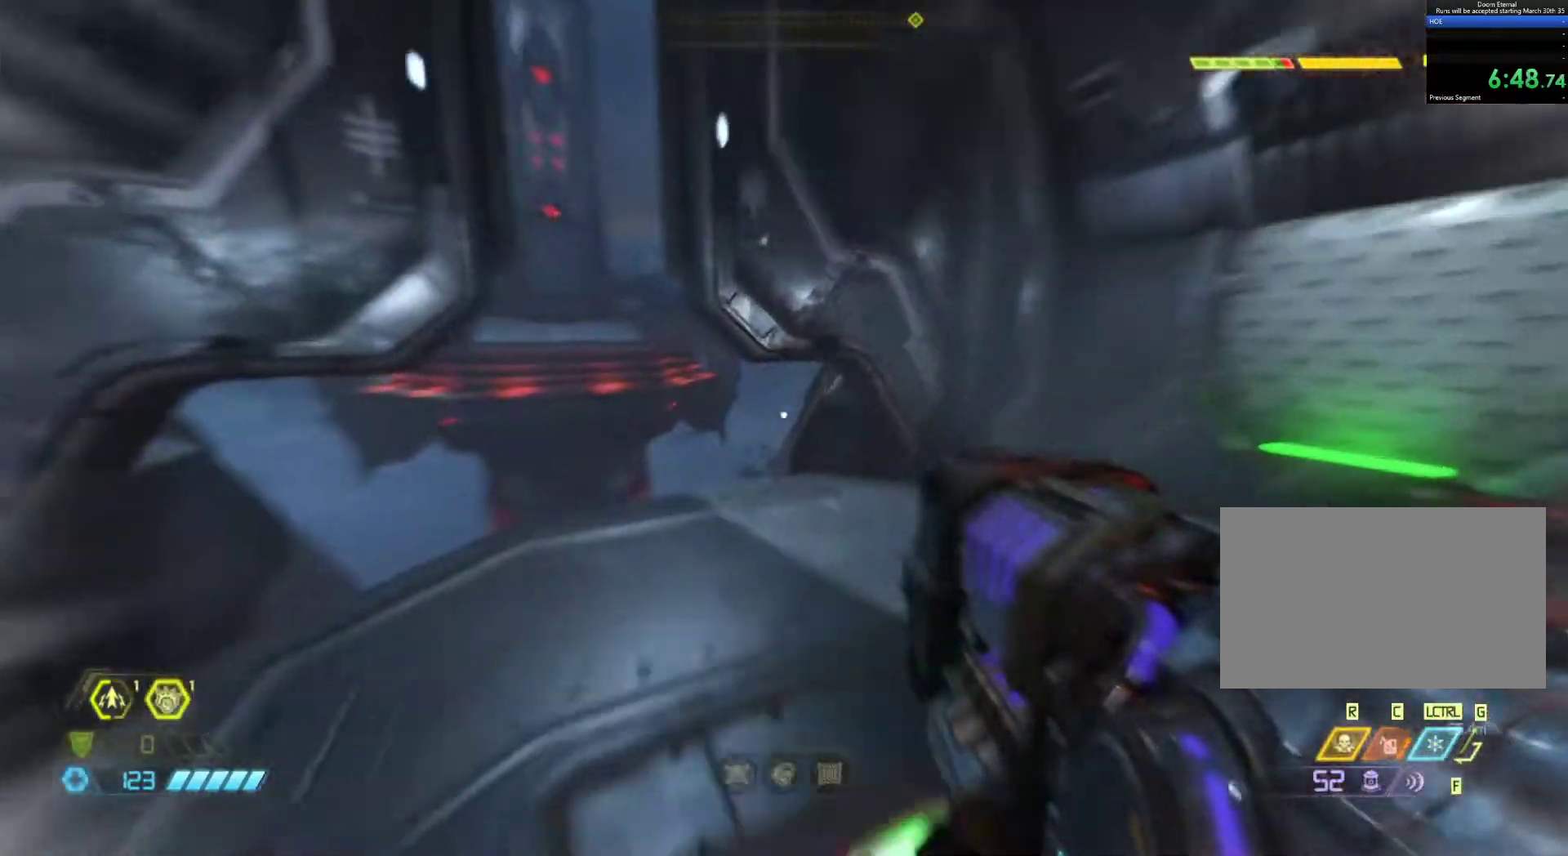
{"keys": ["z"], "mouse": [], "events": [[117, "q", "down"], [267, "q", "up"], [350, "q", "down"], [450, "q", "up"]]}
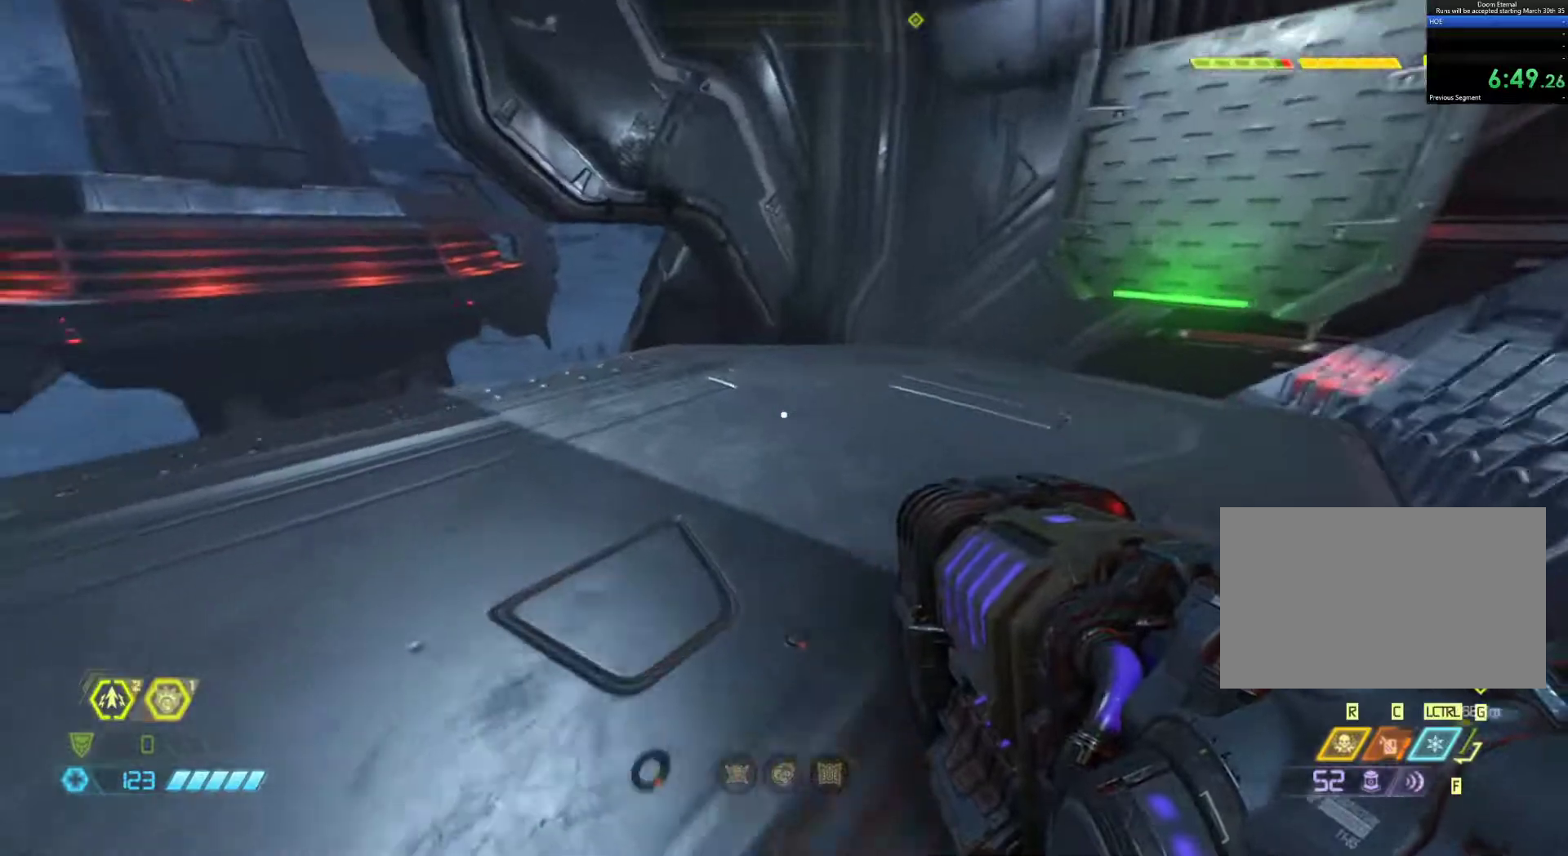
{"keys": [], "mouse": [], "events": [[83, "q", "down"], [83, "z", "up"], [467, "q", "up"]]}
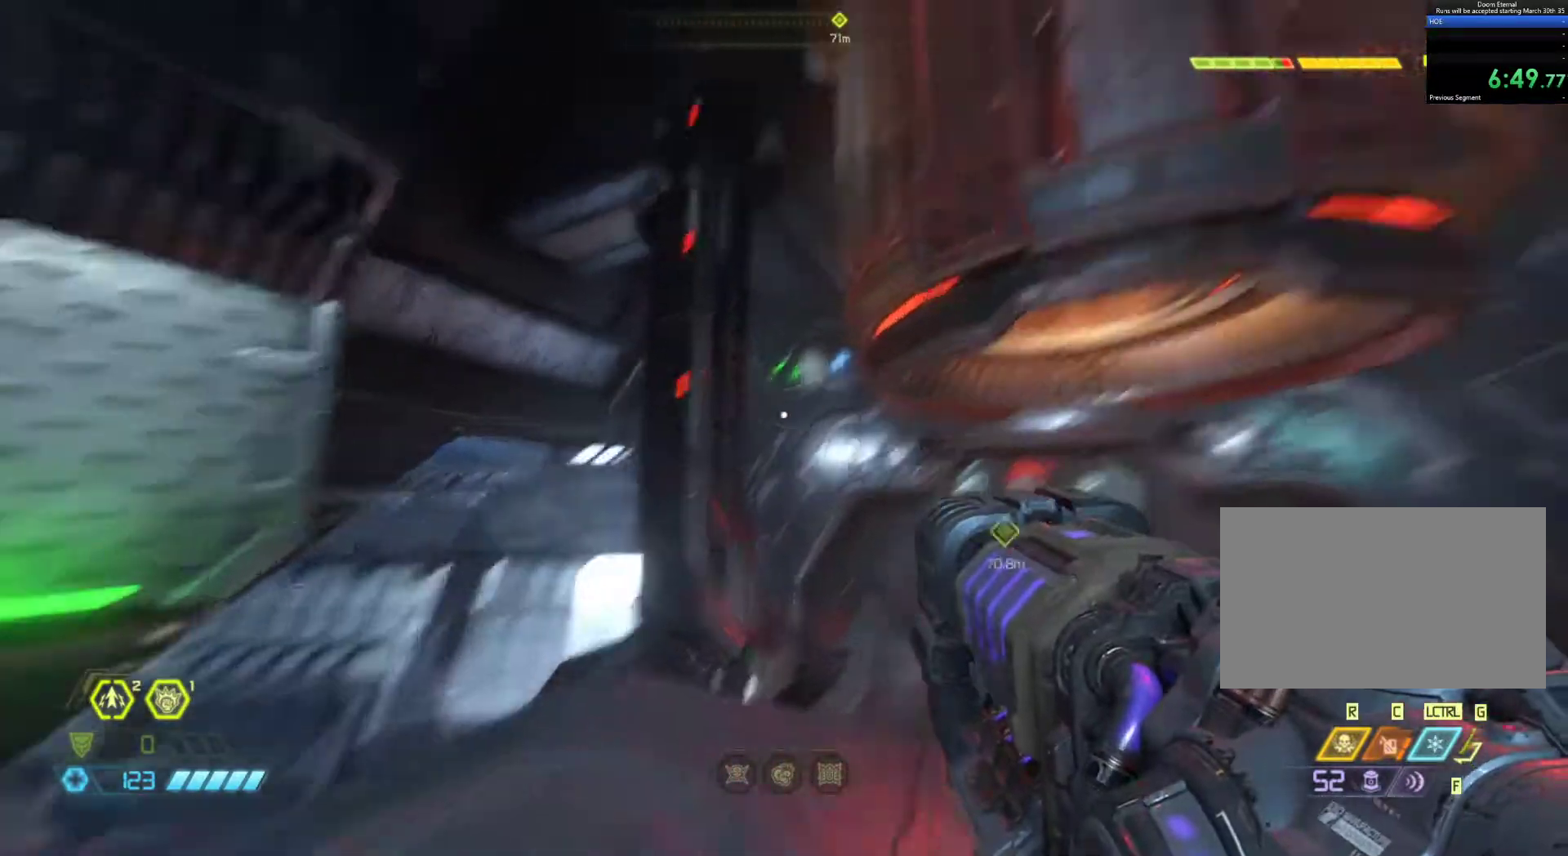
{"keys": ["d"], "mouse": [], "events": [[100, "q", "down"], [150, "q", "up"], [300, "d", "down"], [383, "d", "up"], [483, "d", "down"]]}
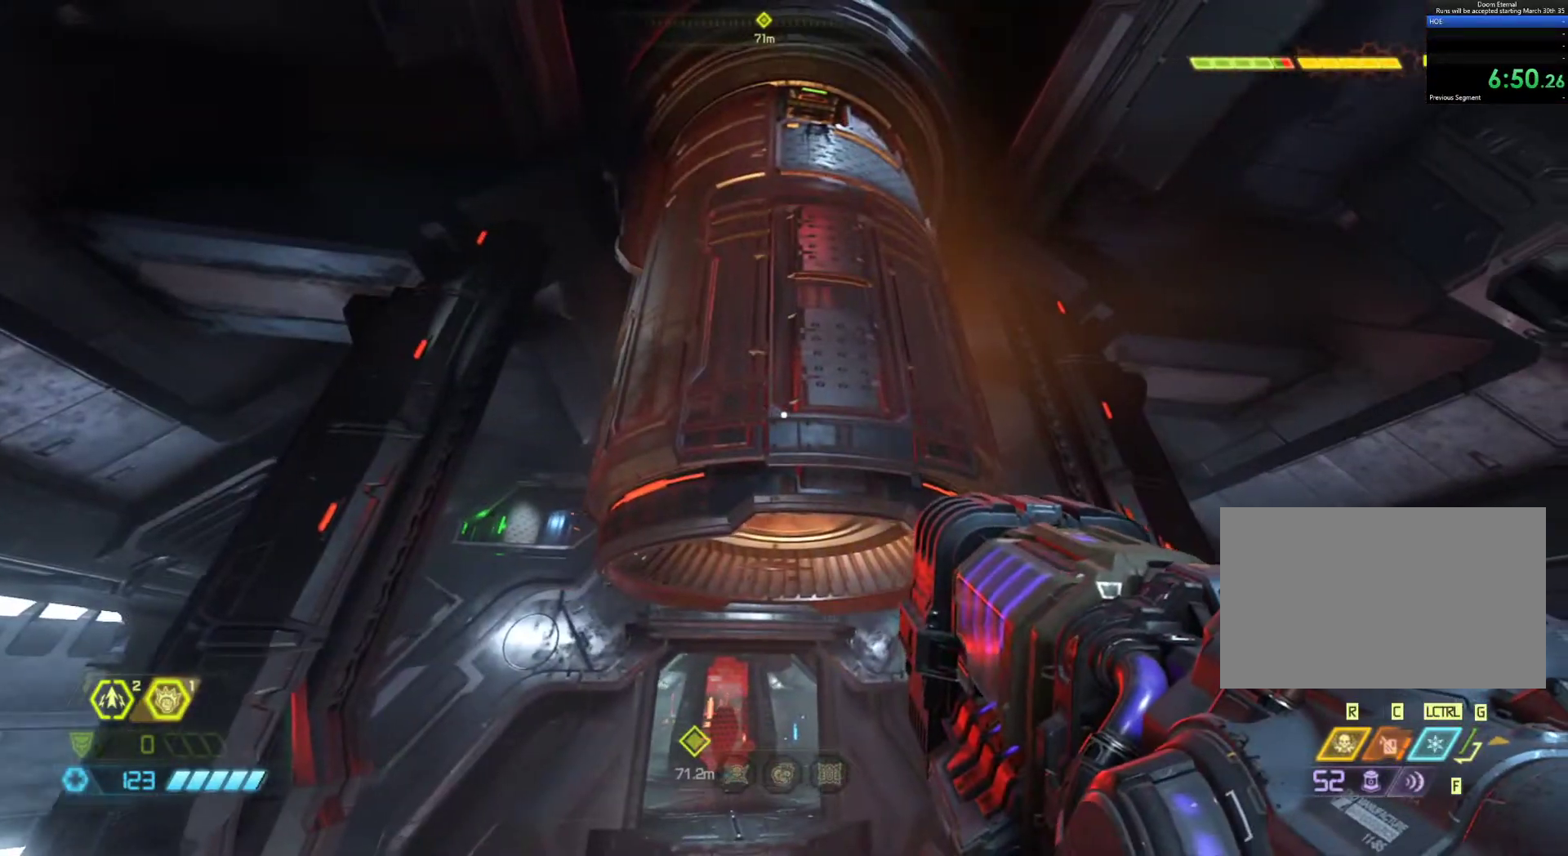
{"keys": [], "mouse": [], "events": [[167, "d", "up"], [317, "z", "down"], [500, "z", "up"]]}
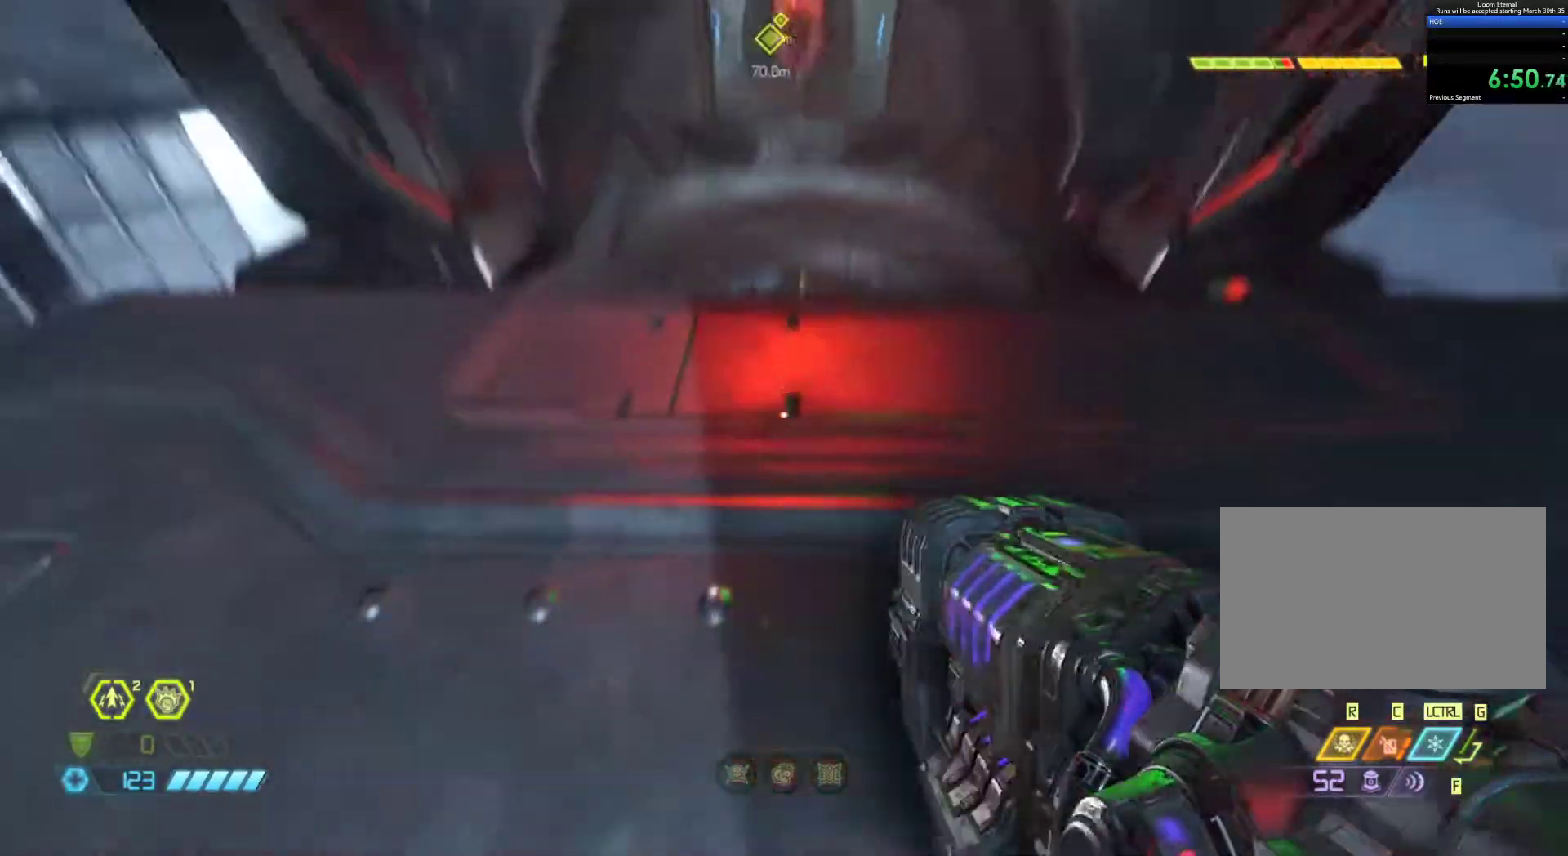
{"keys": [], "mouse": [], "events": []}
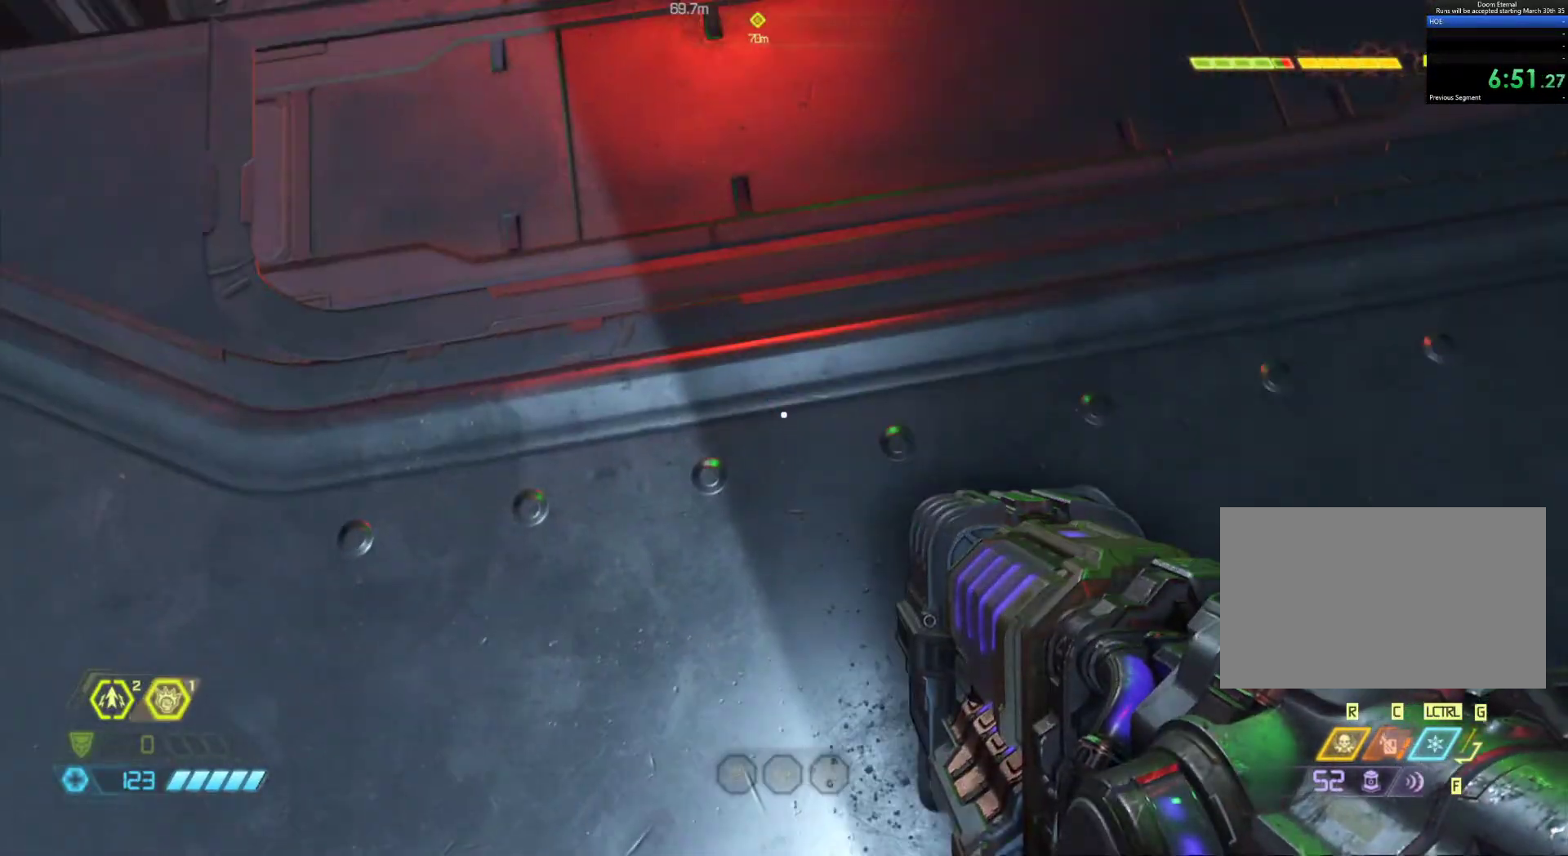
{"keys": ["a", "z"], "mouse": [], "events": [[67, "a", "down"], [383, "z", "down"]]}
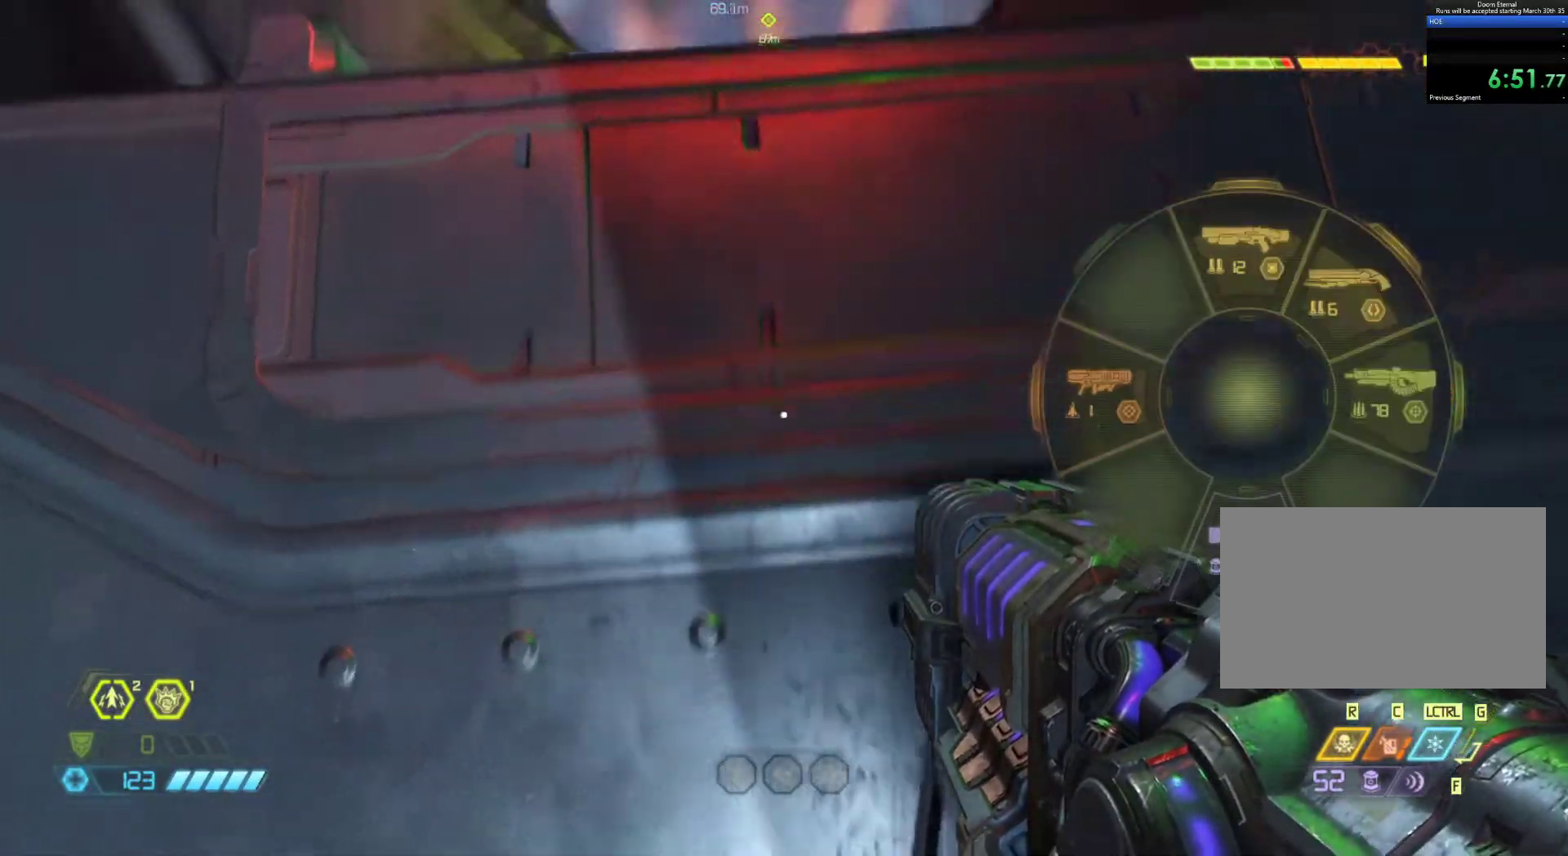
{"keys": ["a", "z"], "mouse": [], "events": []}
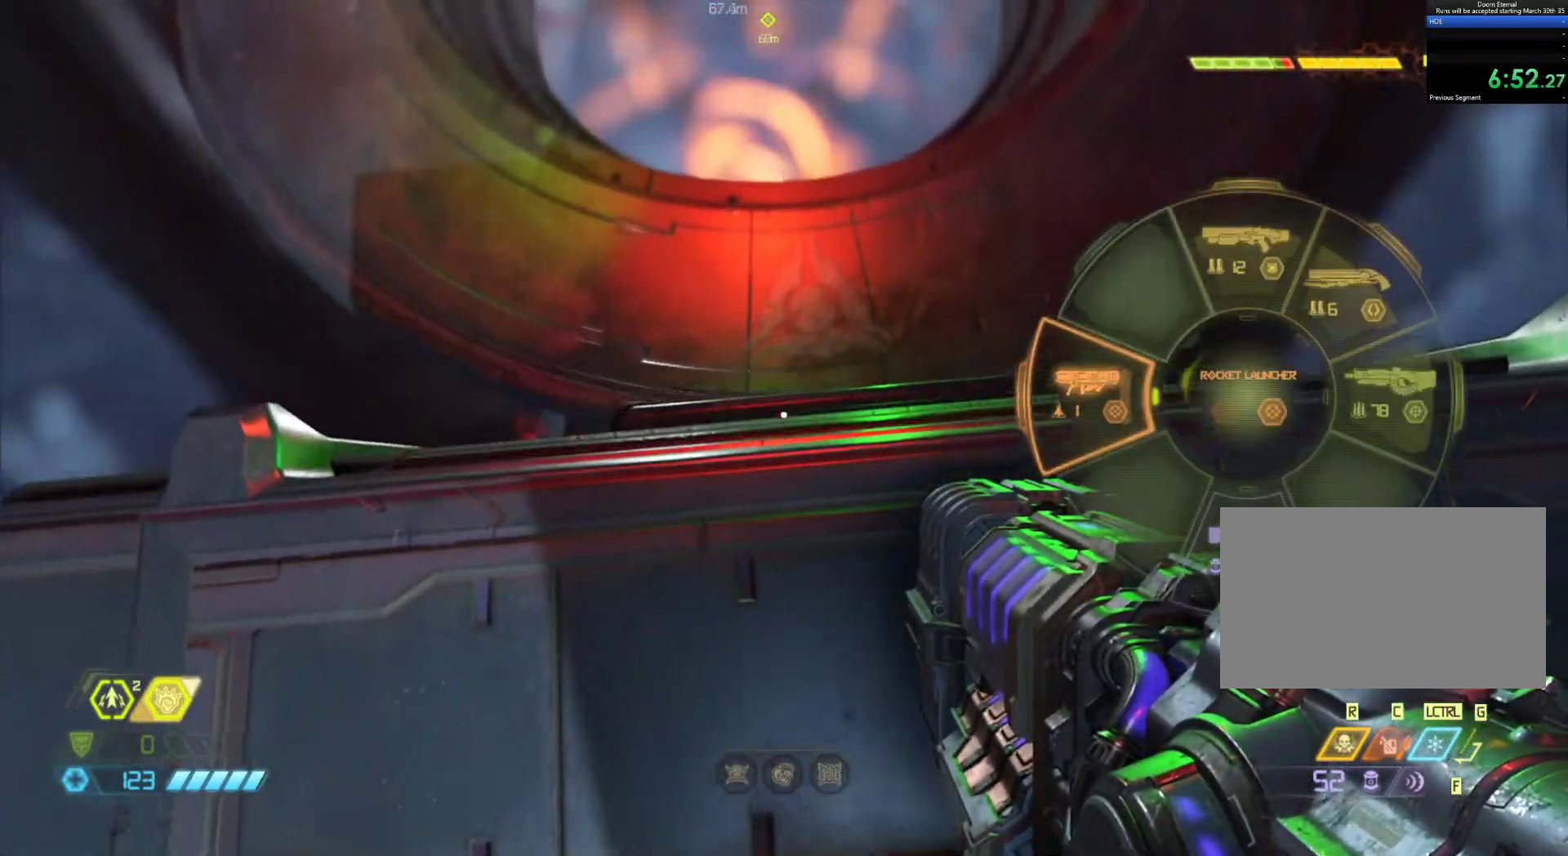
{"keys": ["a"], "mouse": [], "events": [[467, "z", "up"]]}